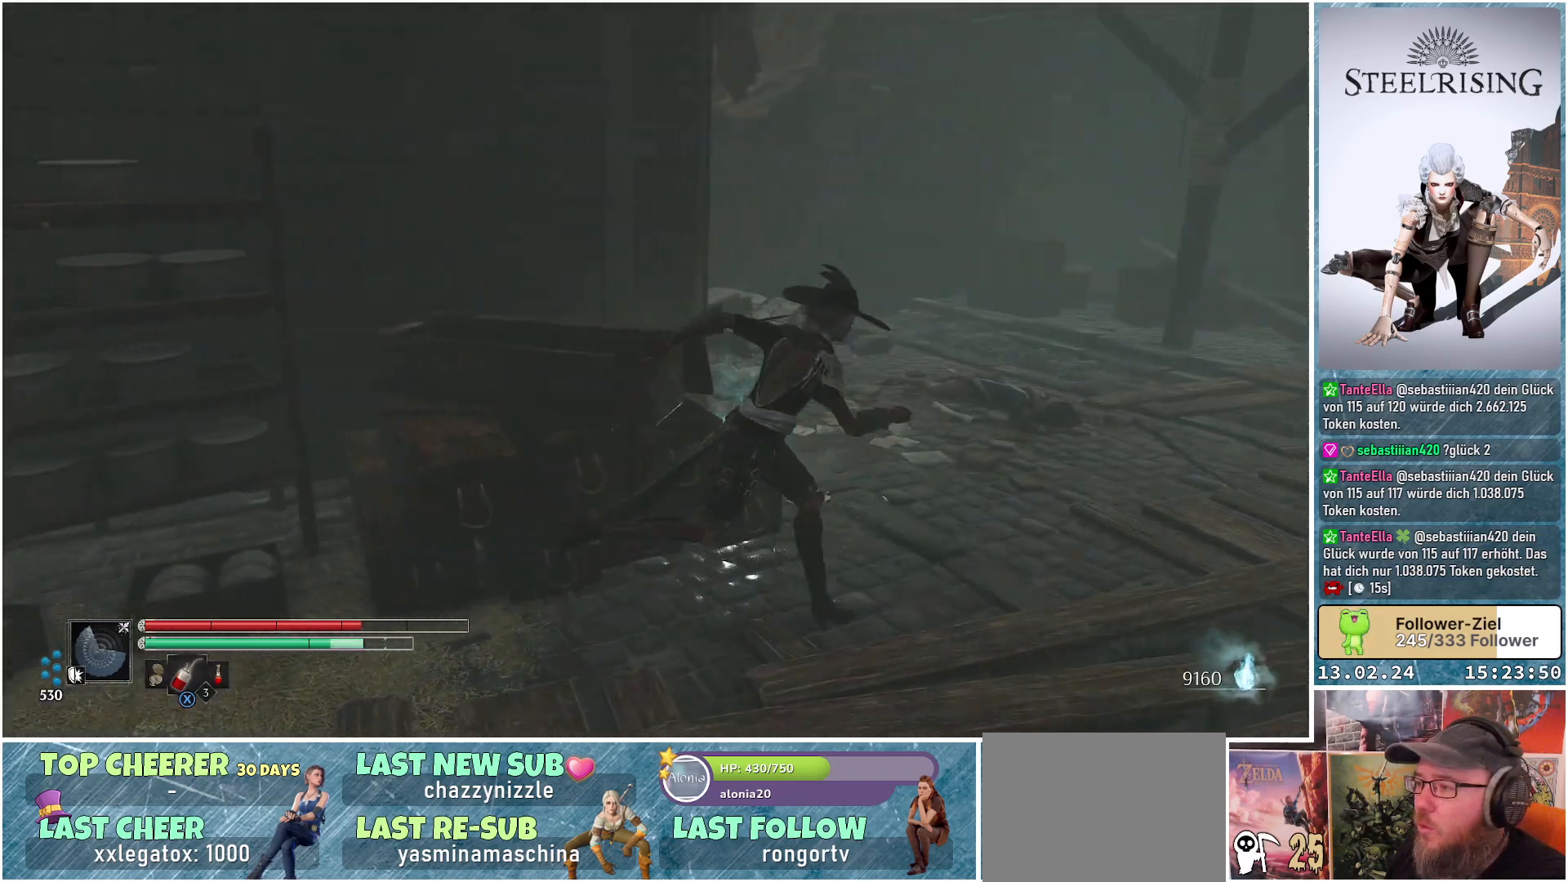
Gameplay with a controller (Xbox layout); each line is a JSON object with the inputs held at the frame after it. "events" lists button and stick changes between this image and that frame as [ms after this image, input, new state], when the widget could be followed in between.
{"buttons": [], "left_stick": "up-right", "right_stick": "center", "events": [[384, "right_stick", "center"]]}
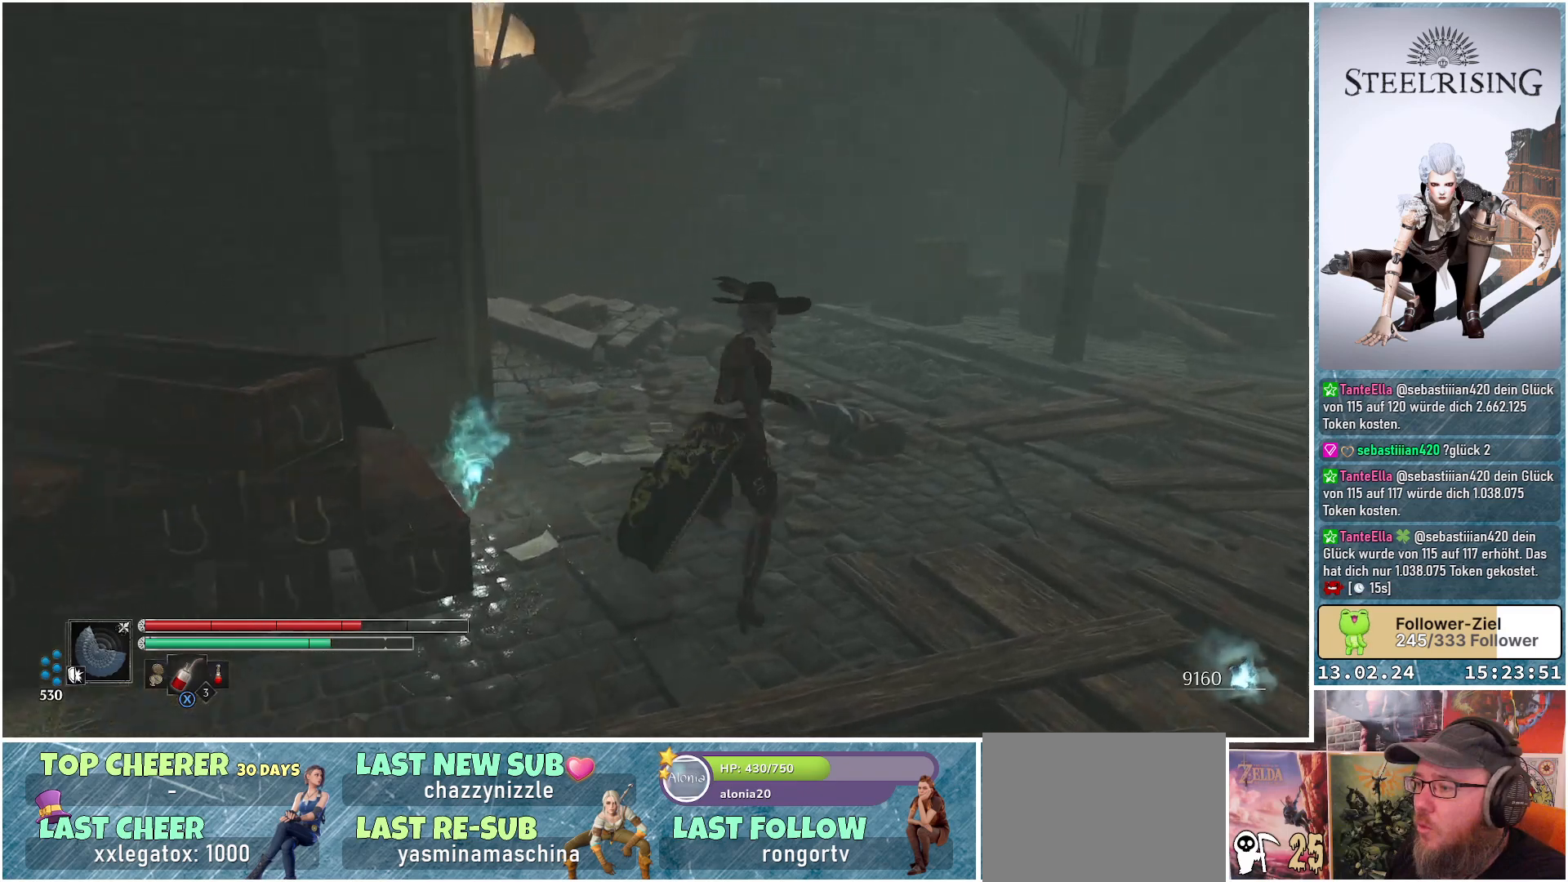
{"buttons": [], "left_stick": "center", "right_stick": "right", "events": [[17, "left_stick", "up"], [201, "right_stick", "right"], [334, "left_stick", "center"]]}
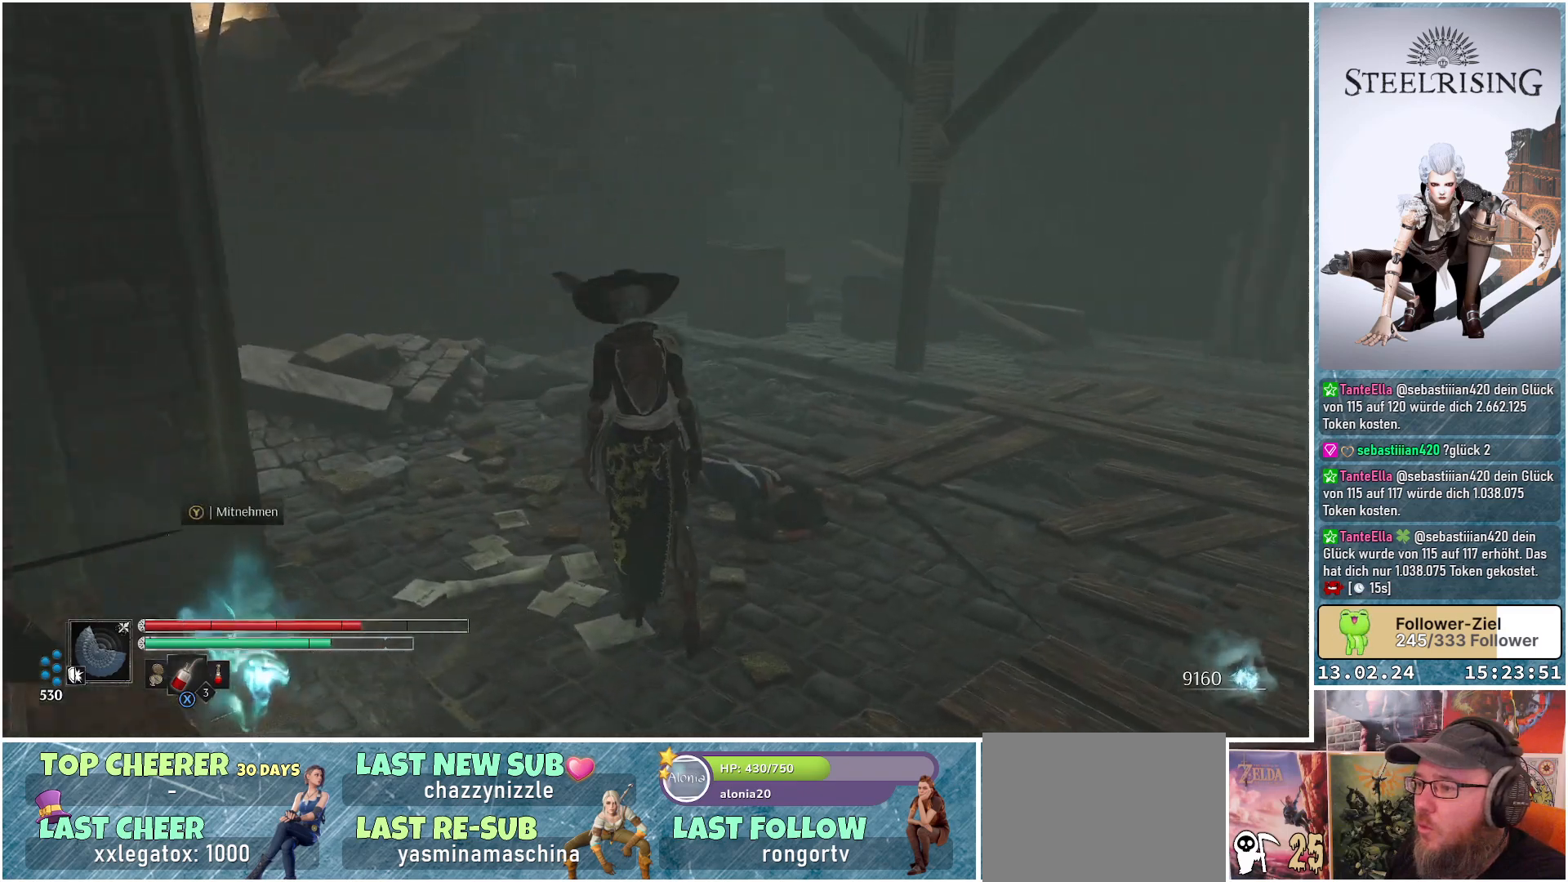
{"buttons": ["Y"], "left_stick": "center", "right_stick": "center", "events": [[267, "right_stick", "center"], [450, "Y", "down"]]}
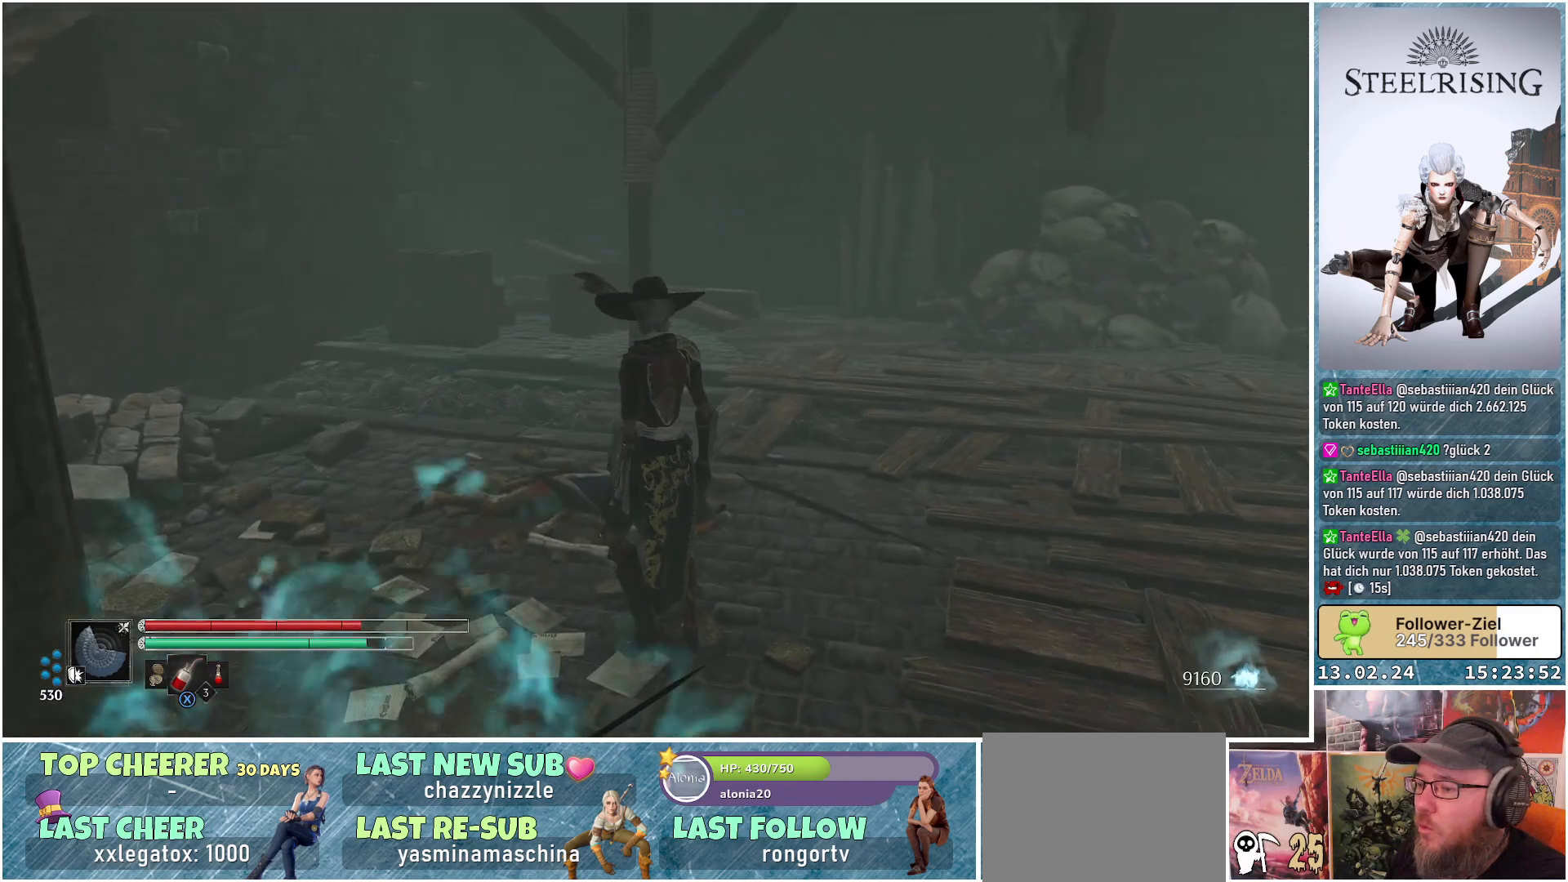
{"buttons": [], "left_stick": "center", "right_stick": "center", "events": [[50, "Y", "up"]]}
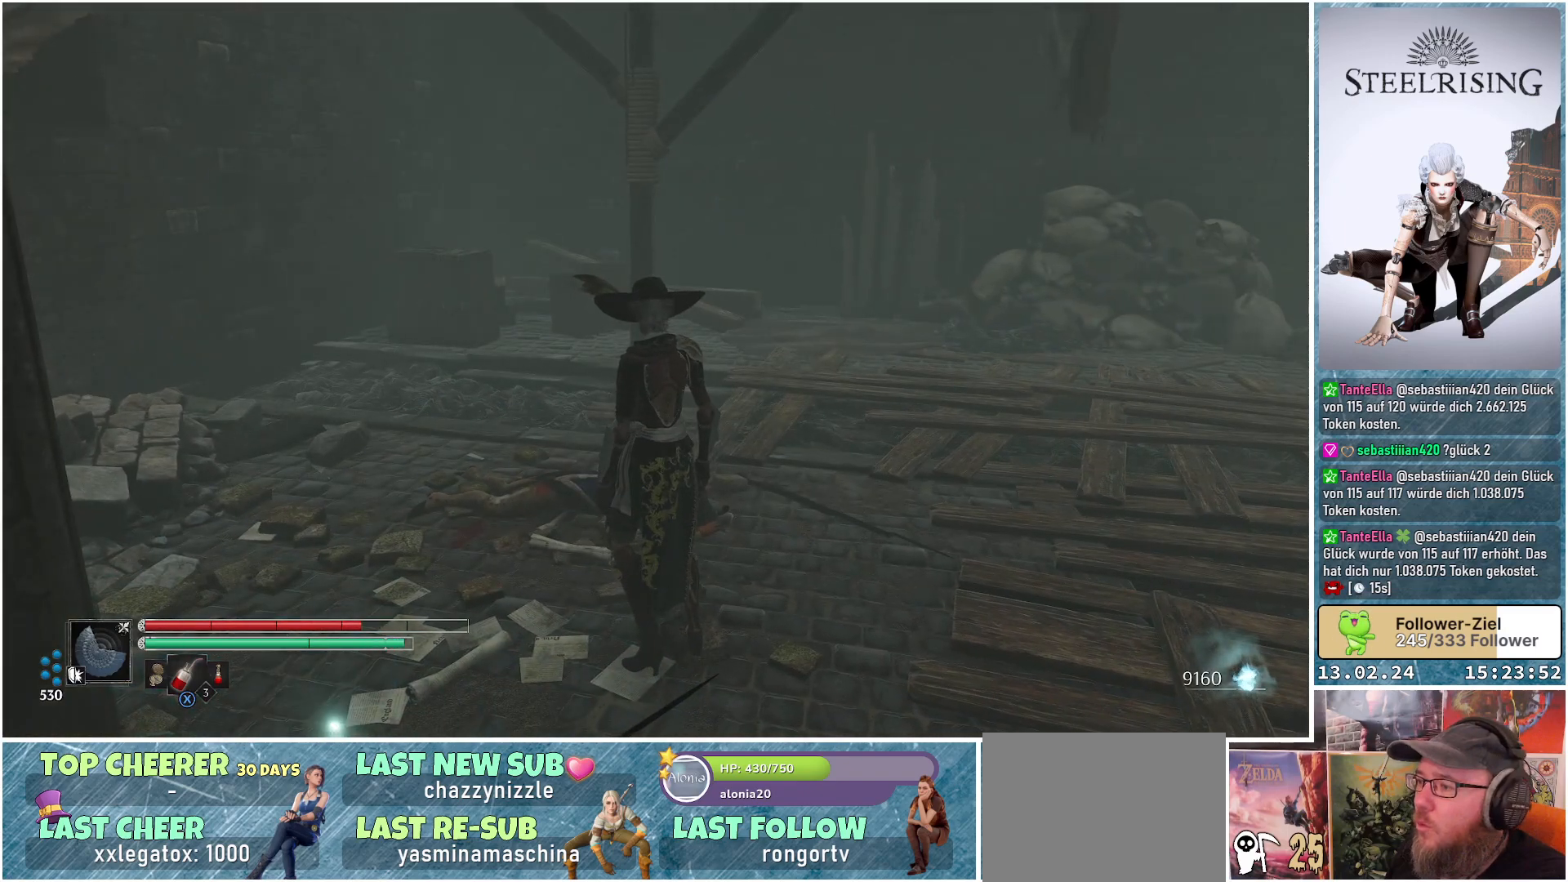
{"buttons": [], "left_stick": "center", "right_stick": "down-left", "events": [[67, "right_stick", "down-left"]]}
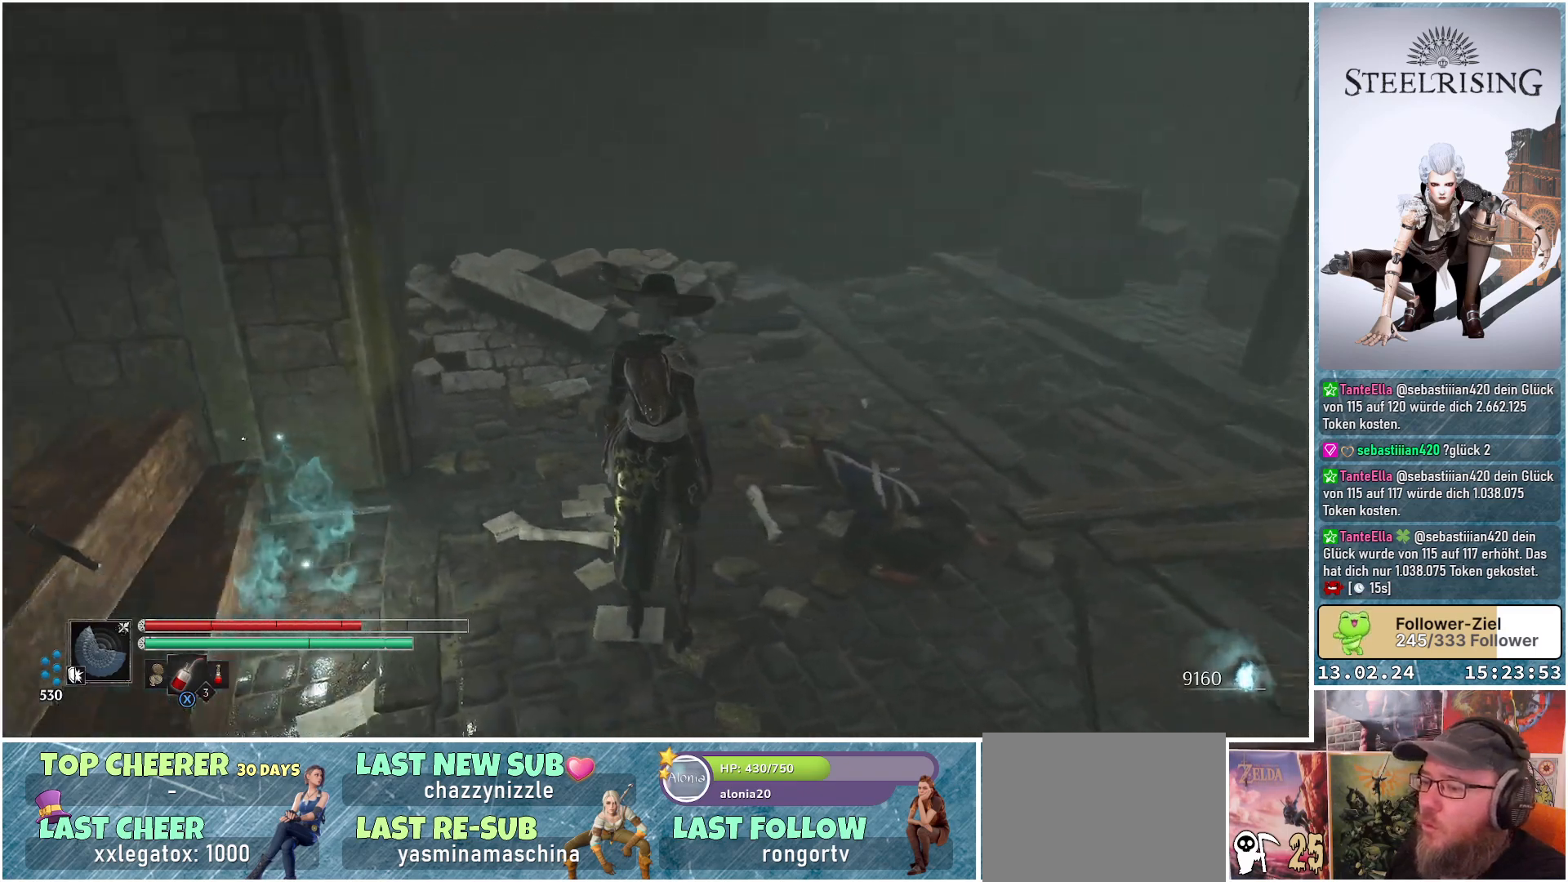
{"buttons": [], "left_stick": "up", "right_stick": "center", "events": [[33, "left_stick", "up"], [33, "right_stick", "center"]]}
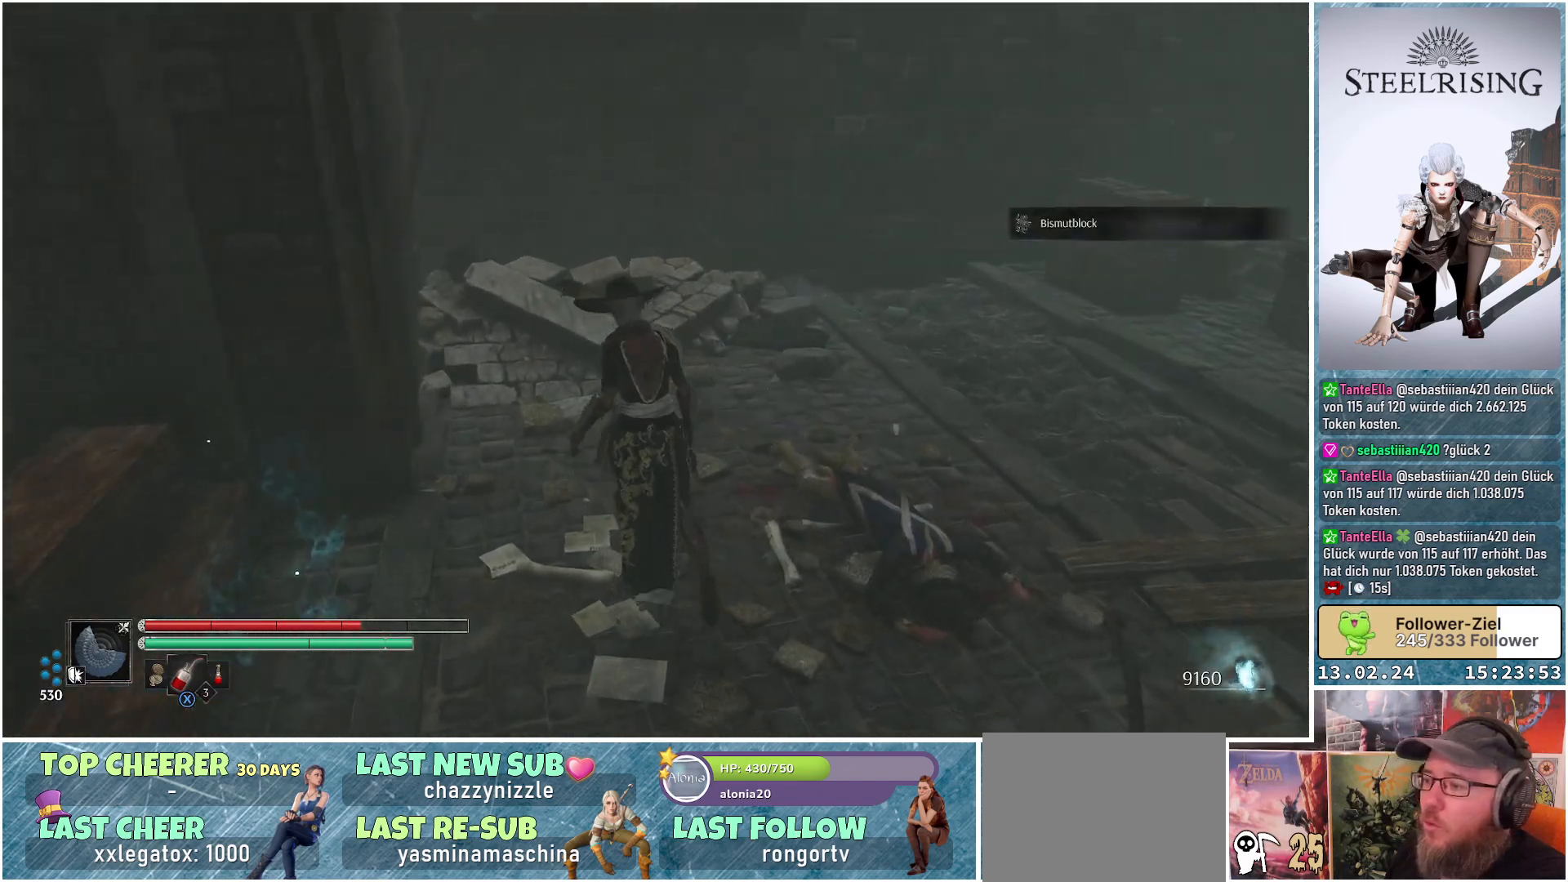
{"buttons": [], "left_stick": "up", "right_stick": "up", "events": [[83, "right_stick", "up"]]}
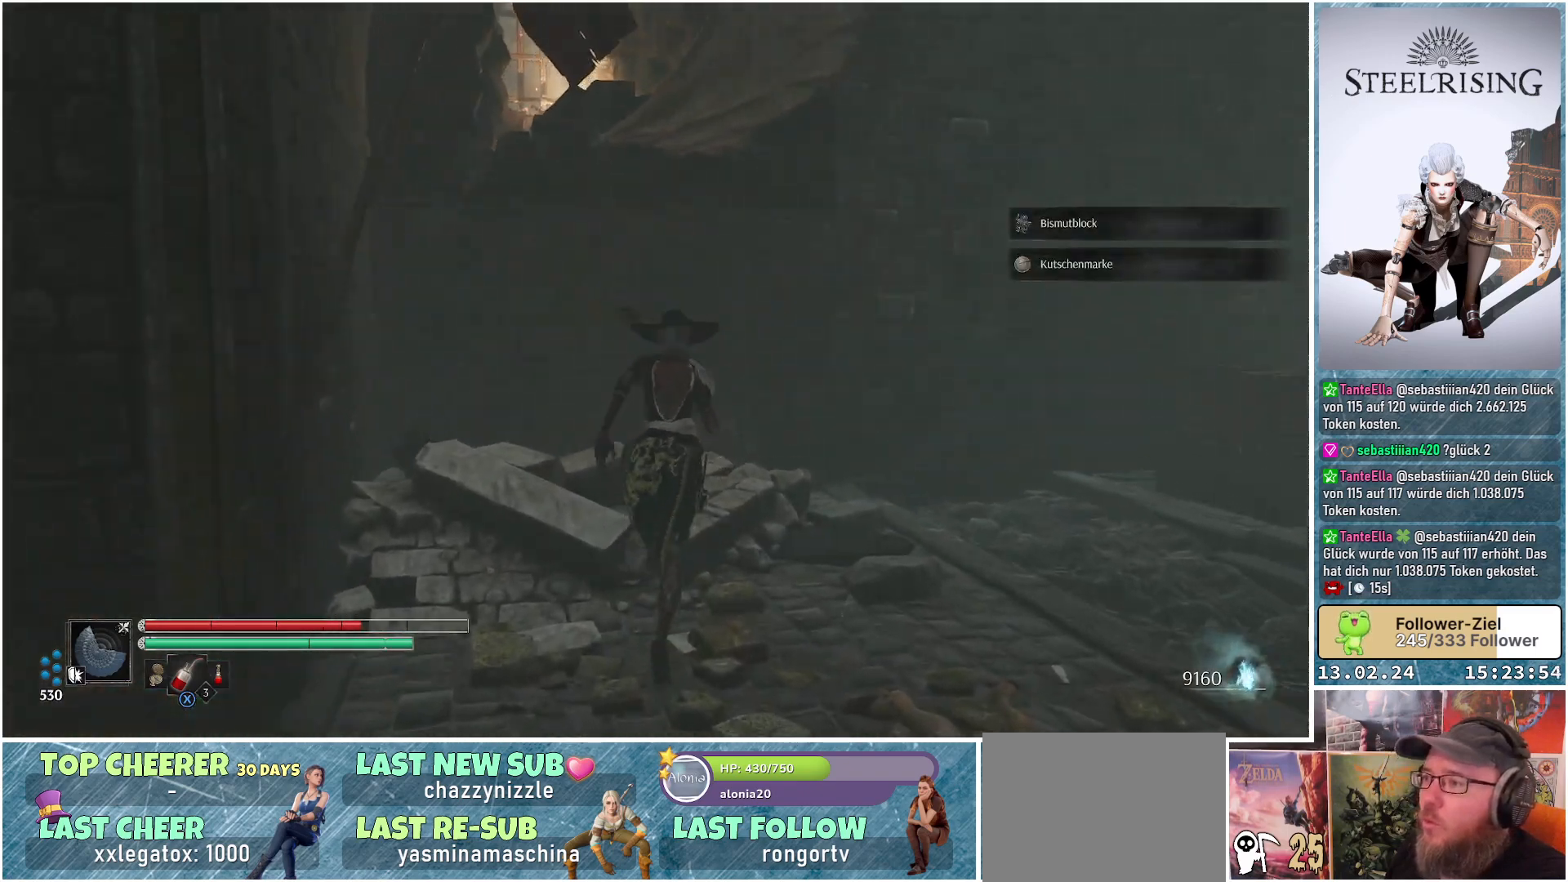
{"buttons": [], "left_stick": "up", "right_stick": "center", "events": [[16, "right_stick", "center"], [250, "A", "down"], [400, "A", "up"]]}
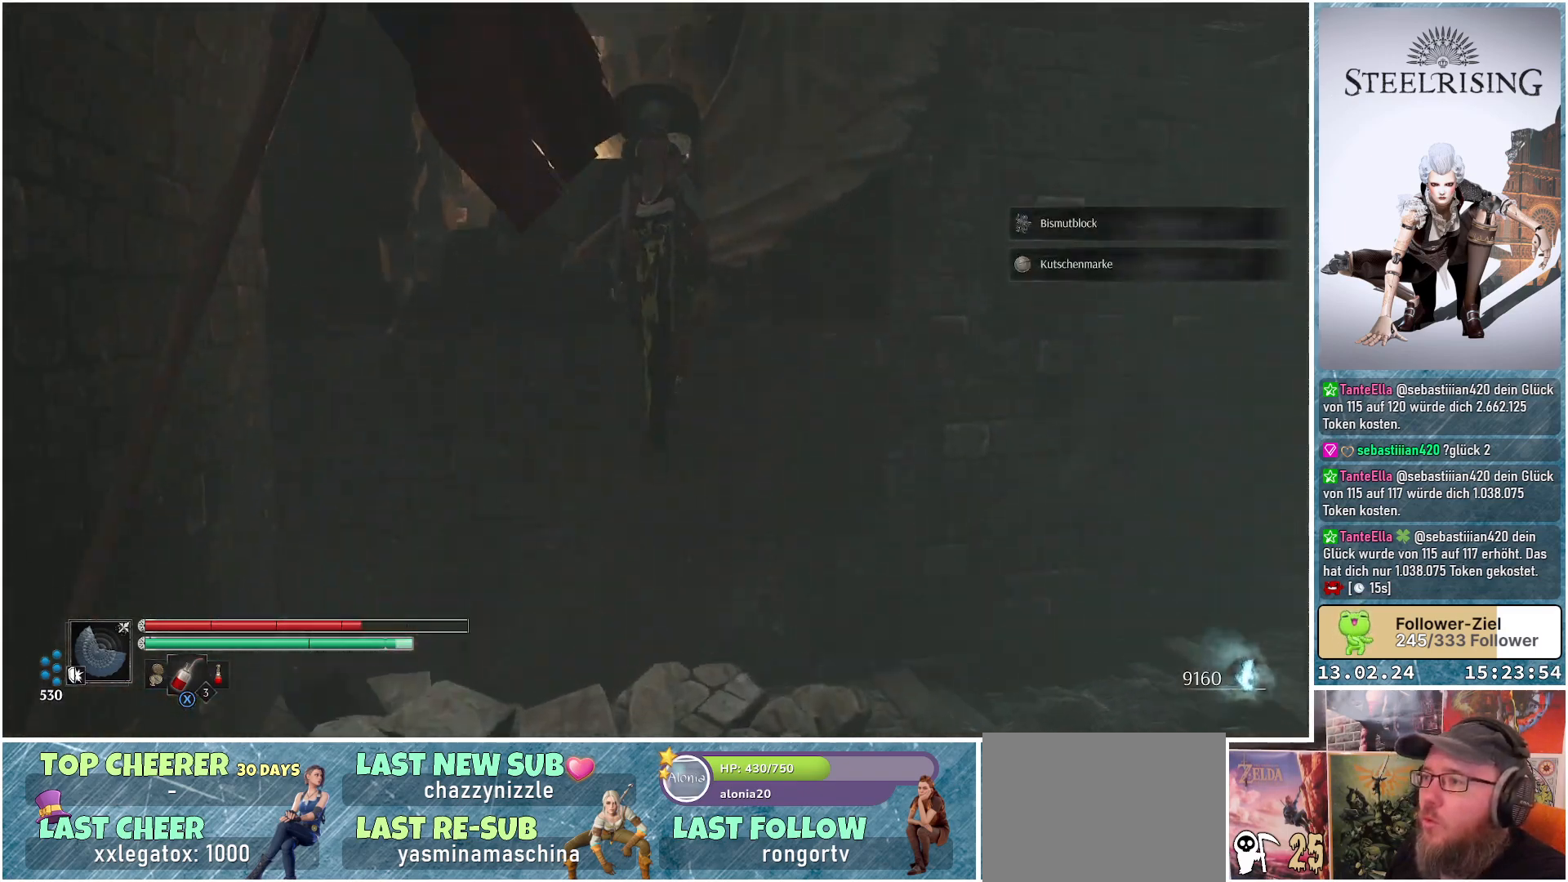
{"buttons": [], "left_stick": "center", "right_stick": "center", "events": [[184, "right_stick", "down-left"], [400, "right_stick", "center"], [467, "left_stick", "center"]]}
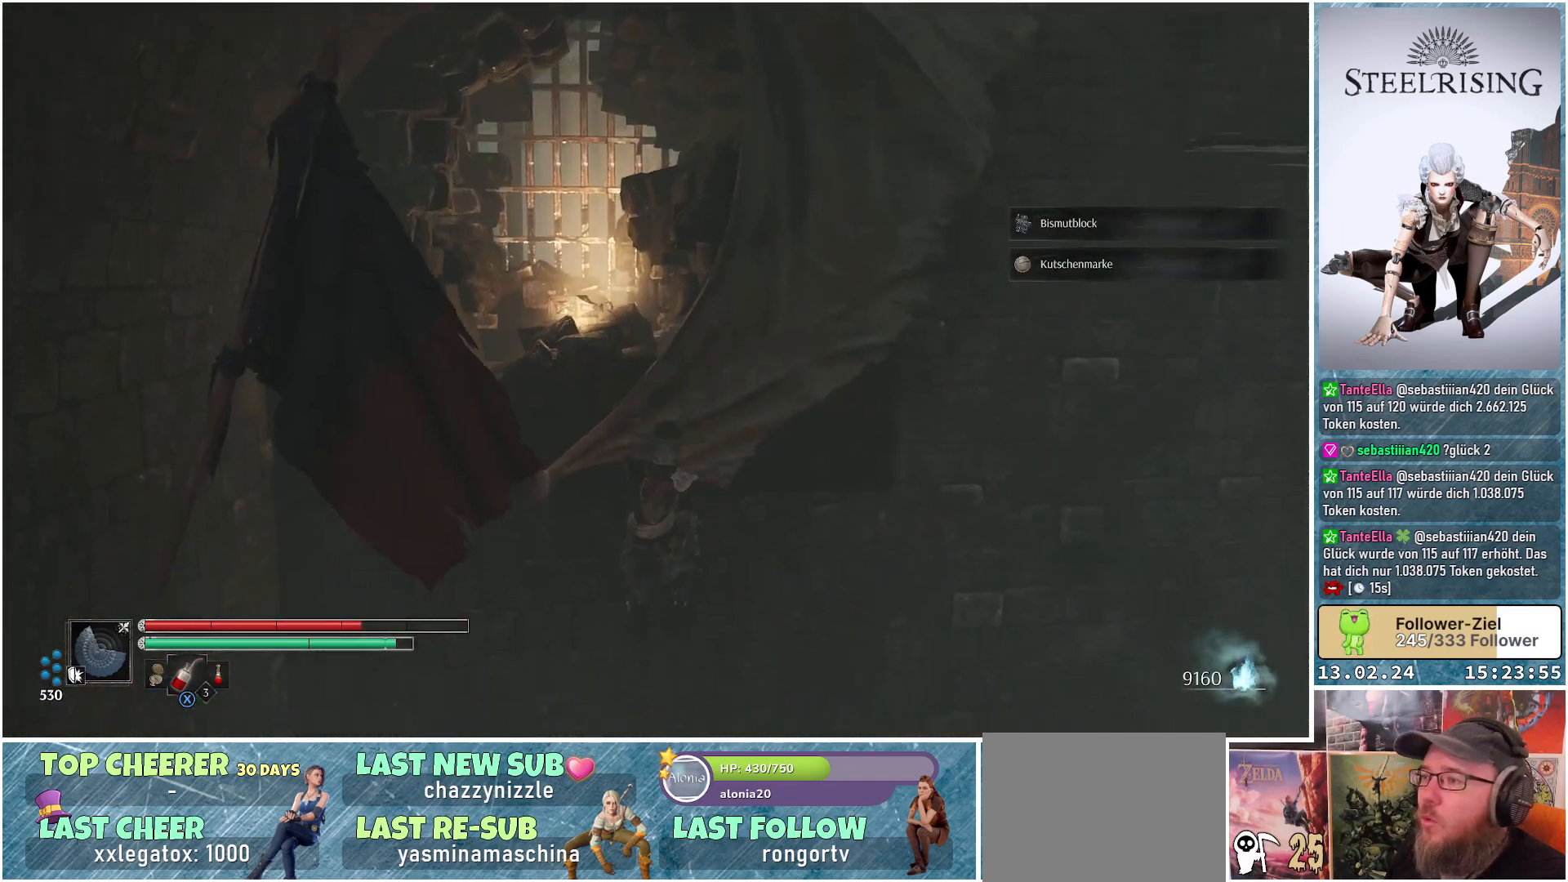
{"buttons": ["A"], "left_stick": "center", "right_stick": "center", "events": [[451, "A", "down"]]}
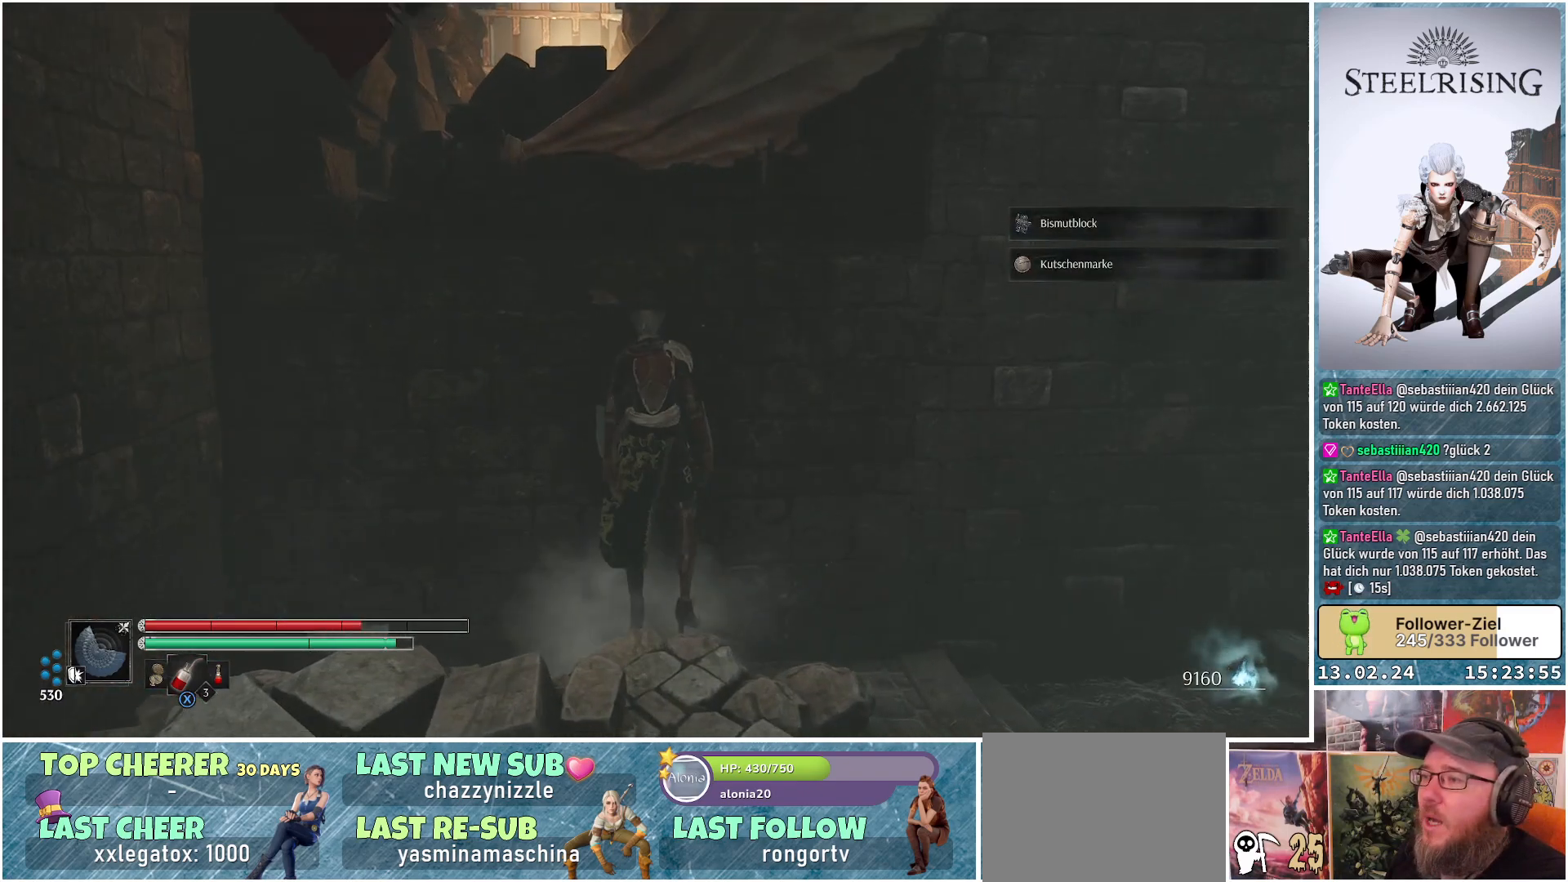
{"buttons": [], "left_stick": "center", "right_stick": "center", "events": [[67, "A", "up"]]}
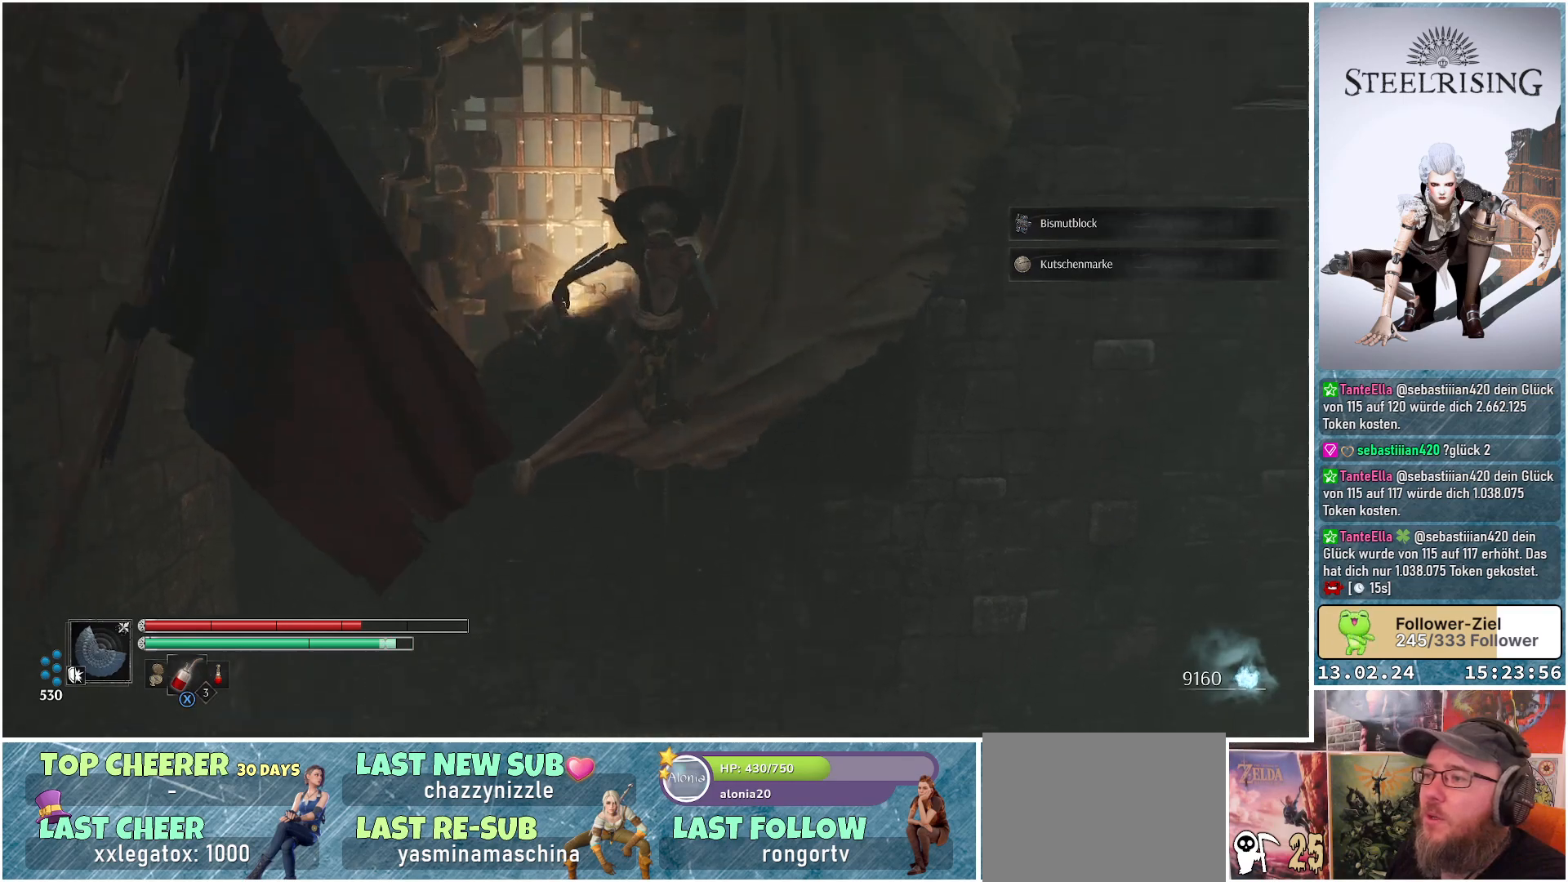
{"buttons": [], "left_stick": "down-right", "right_stick": "down-right", "events": [[367, "right_stick", "down-right"], [433, "left_stick", "down-right"]]}
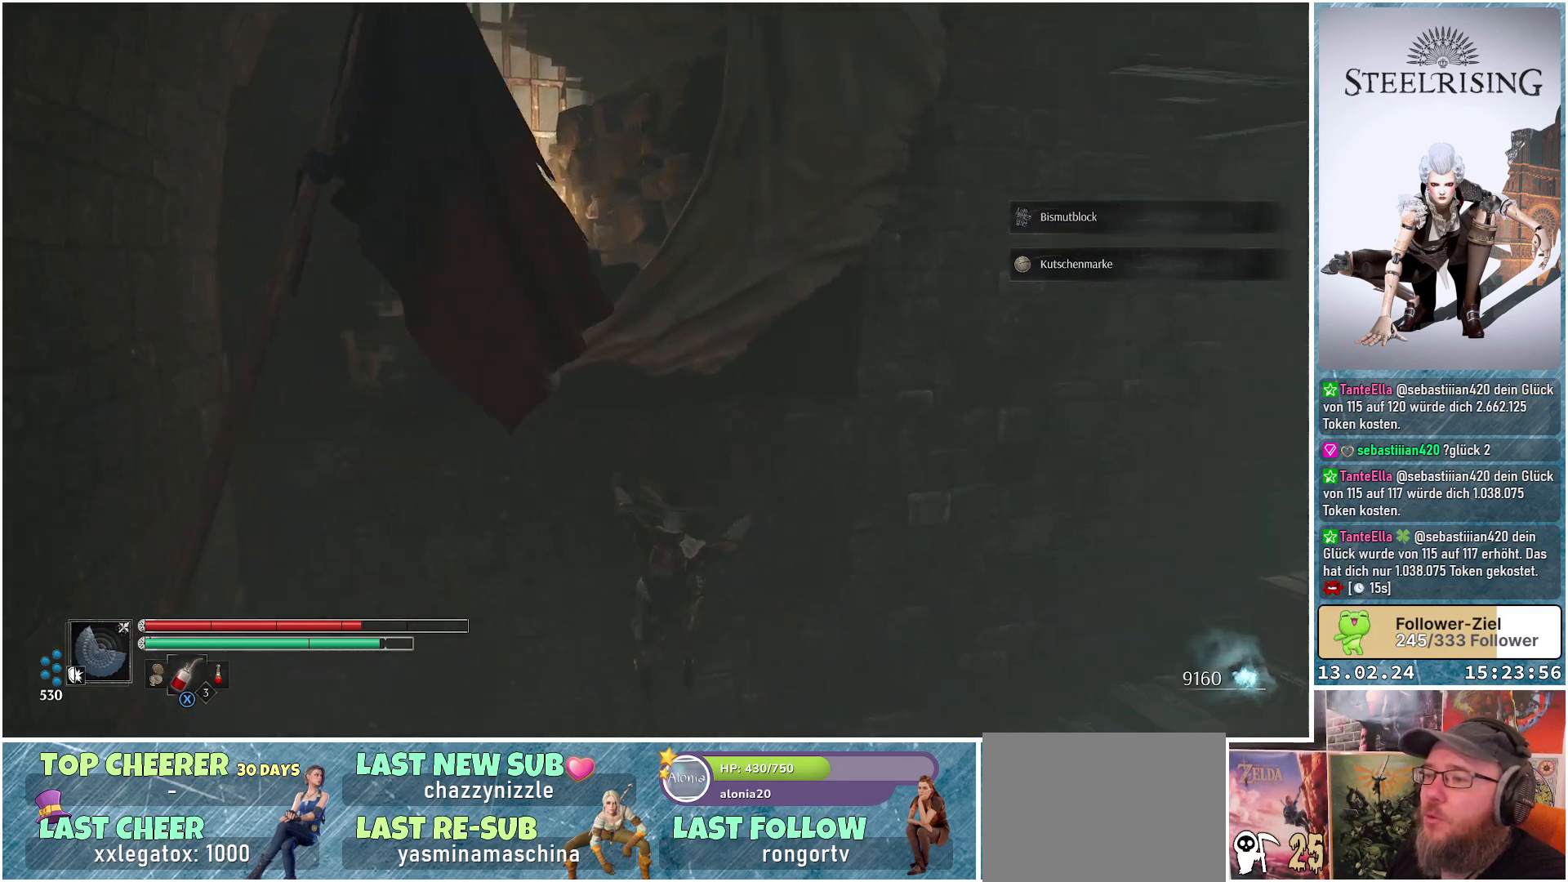
{"buttons": [], "left_stick": "up-right", "right_stick": "down-right", "events": [[167, "left_stick", "right"], [400, "left_stick", "up-right"]]}
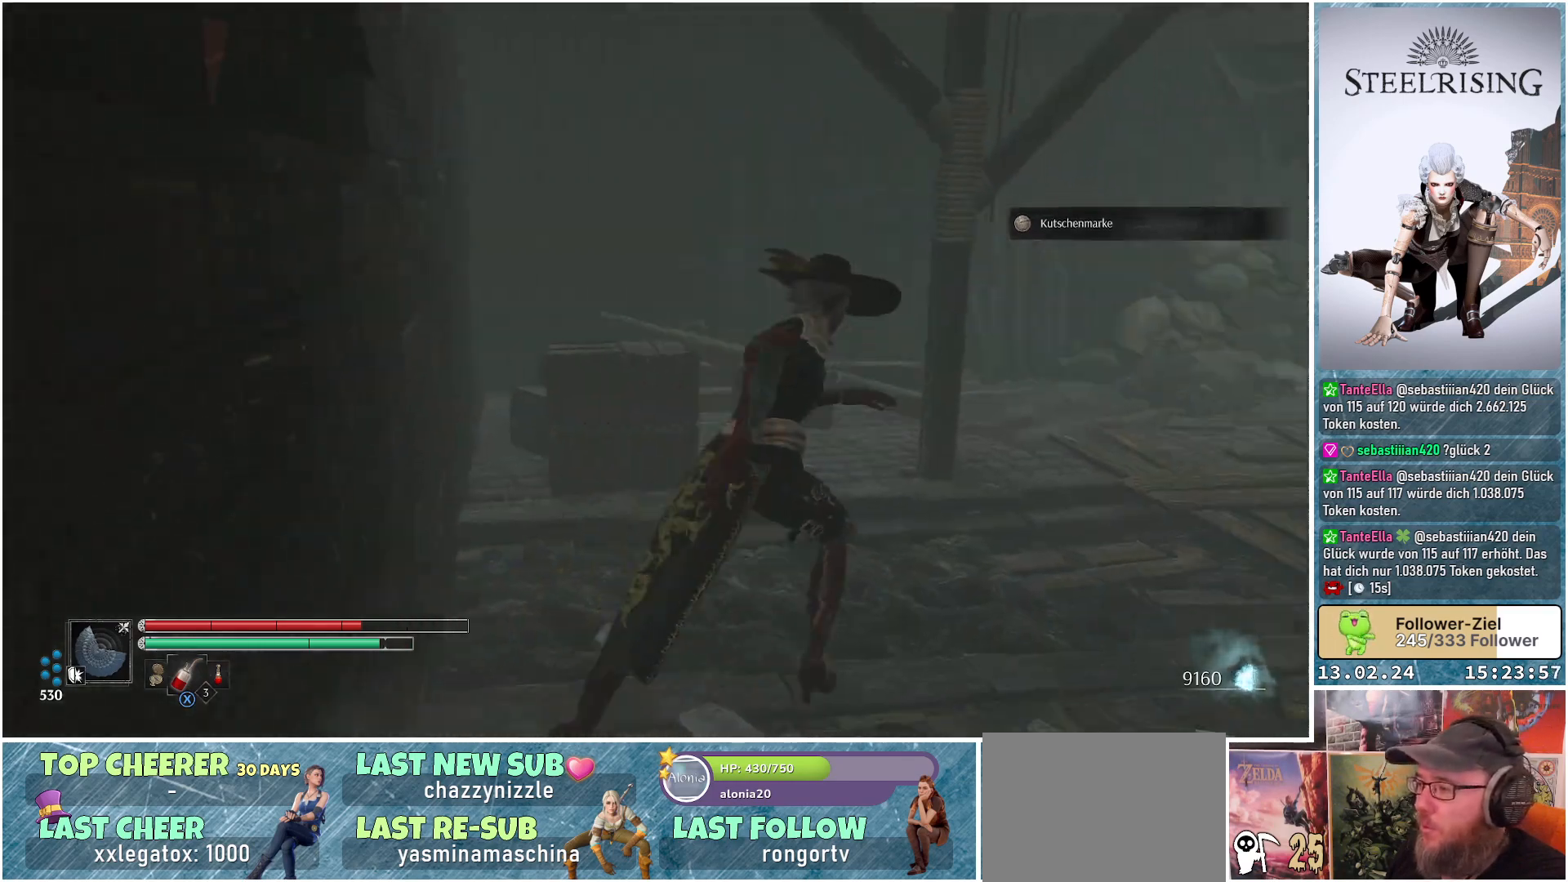
{"buttons": [], "left_stick": "up-left", "right_stick": "center", "events": [[67, "left_stick", "up"], [84, "right_stick", "center"], [434, "left_stick", "up-left"]]}
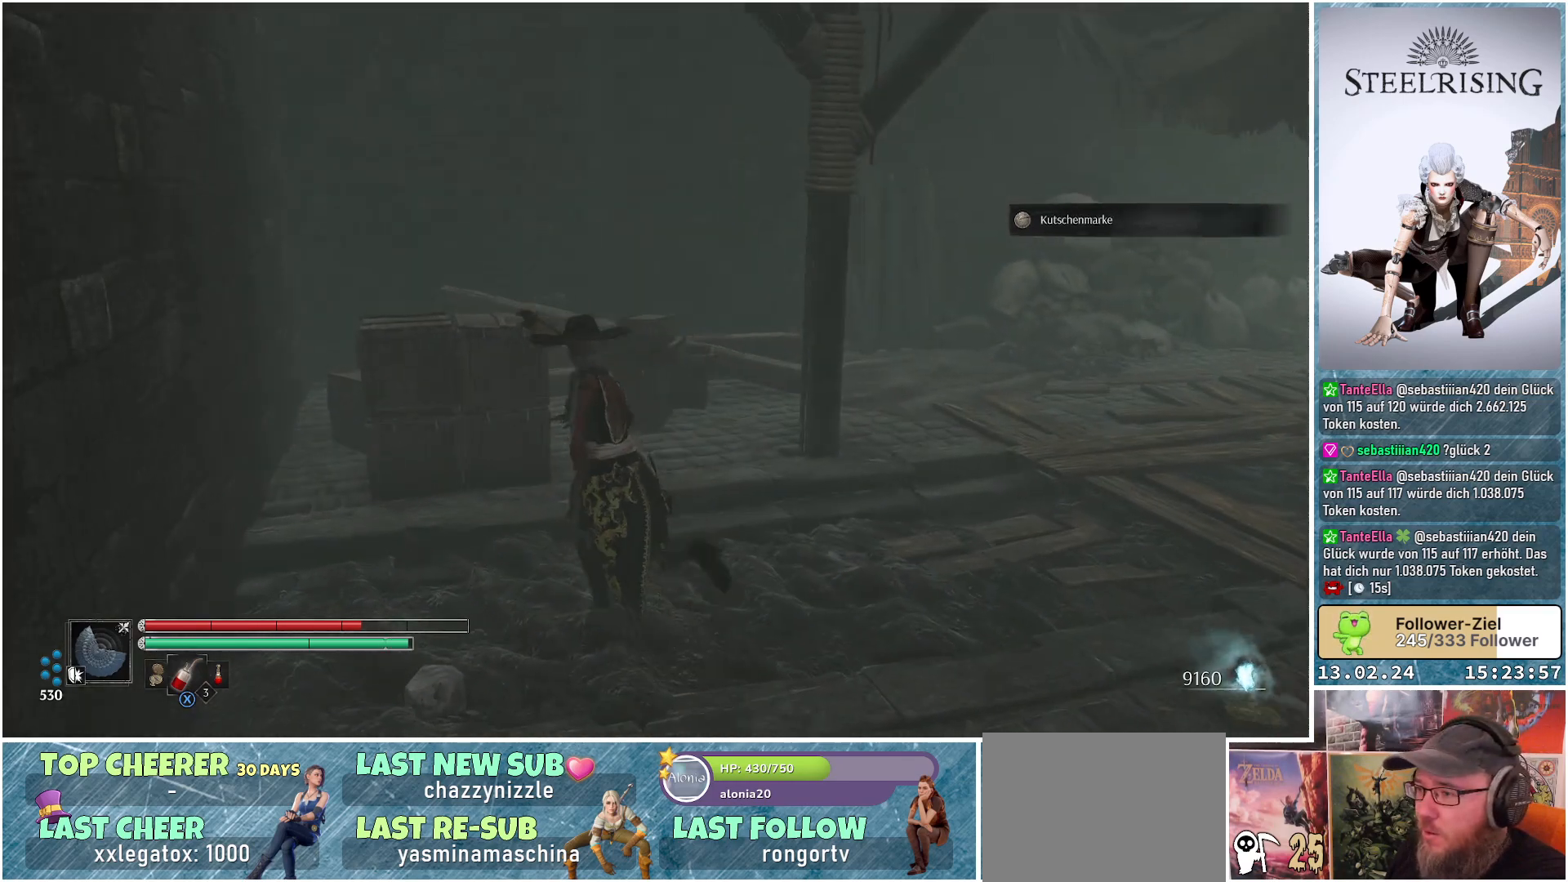
{"buttons": [], "left_stick": "up-right", "right_stick": "center", "events": [[150, "B", "down"], [250, "B", "up"], [384, "left_stick", "up"], [501, "left_stick", "up-right"]]}
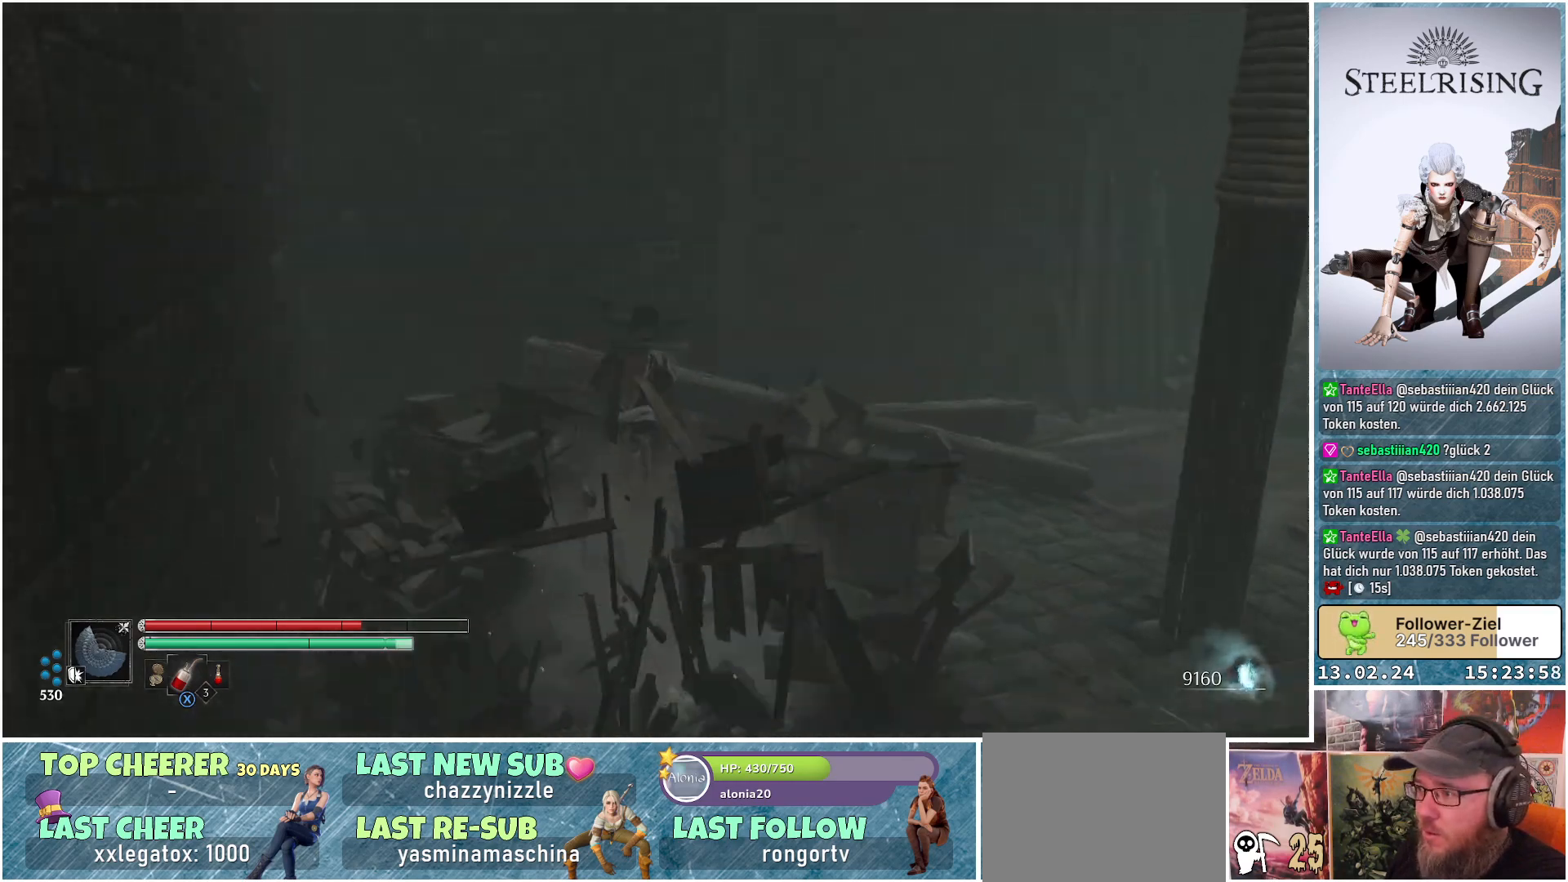
{"buttons": [], "left_stick": "down", "right_stick": "center", "events": [[183, "B", "down"], [266, "left_stick", "right"], [316, "B", "up"], [483, "left_stick", "down"]]}
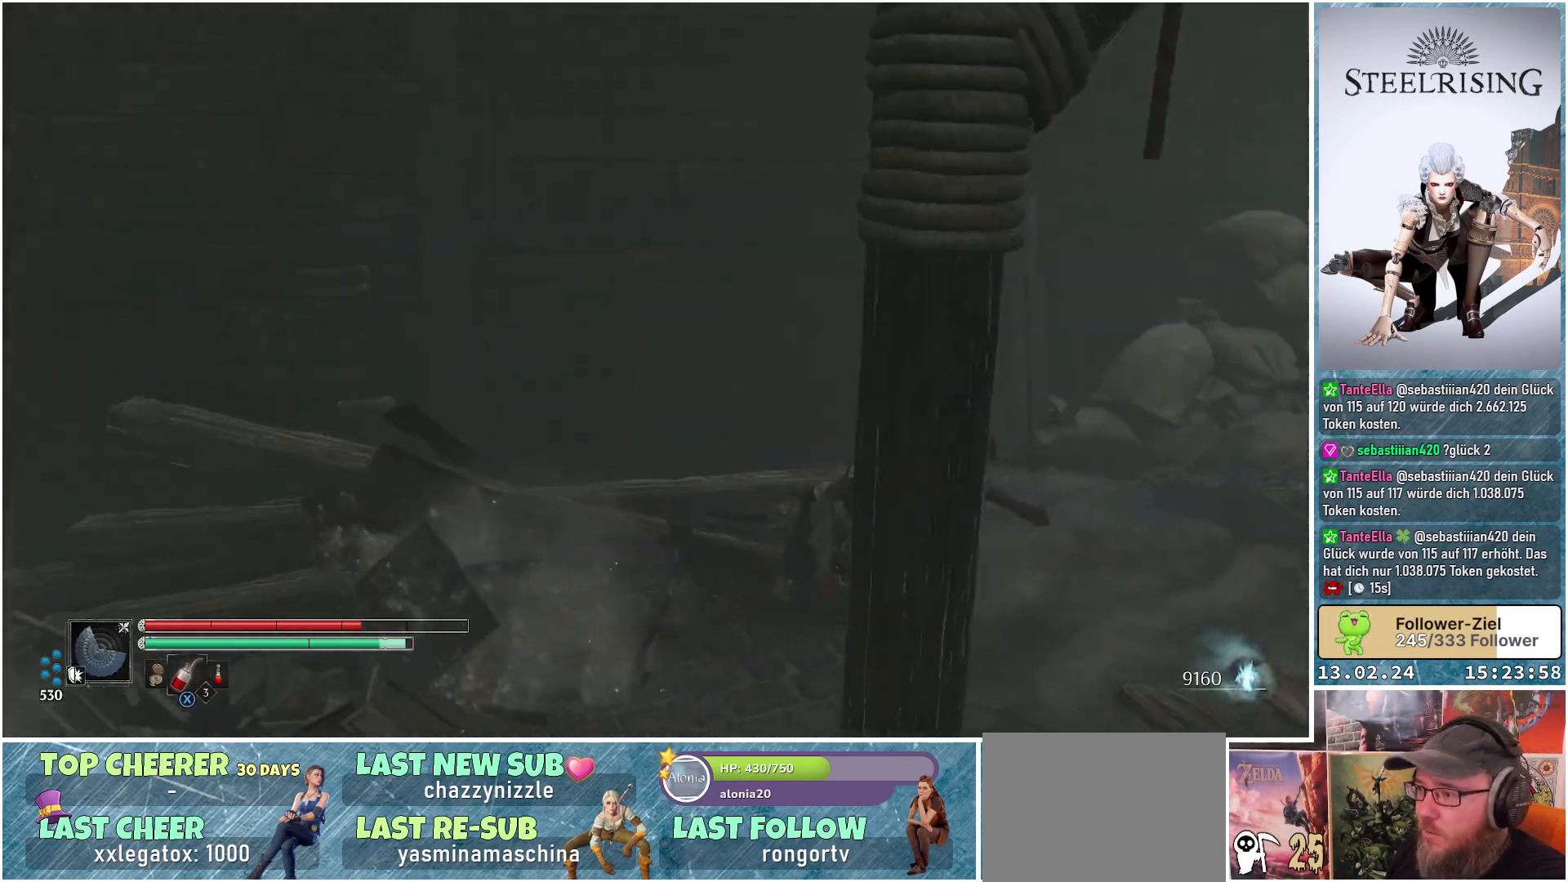
{"buttons": [], "left_stick": "right", "right_stick": "right", "events": [[267, "left_stick", "down-right"], [334, "right_stick", "right"], [417, "left_stick", "right"]]}
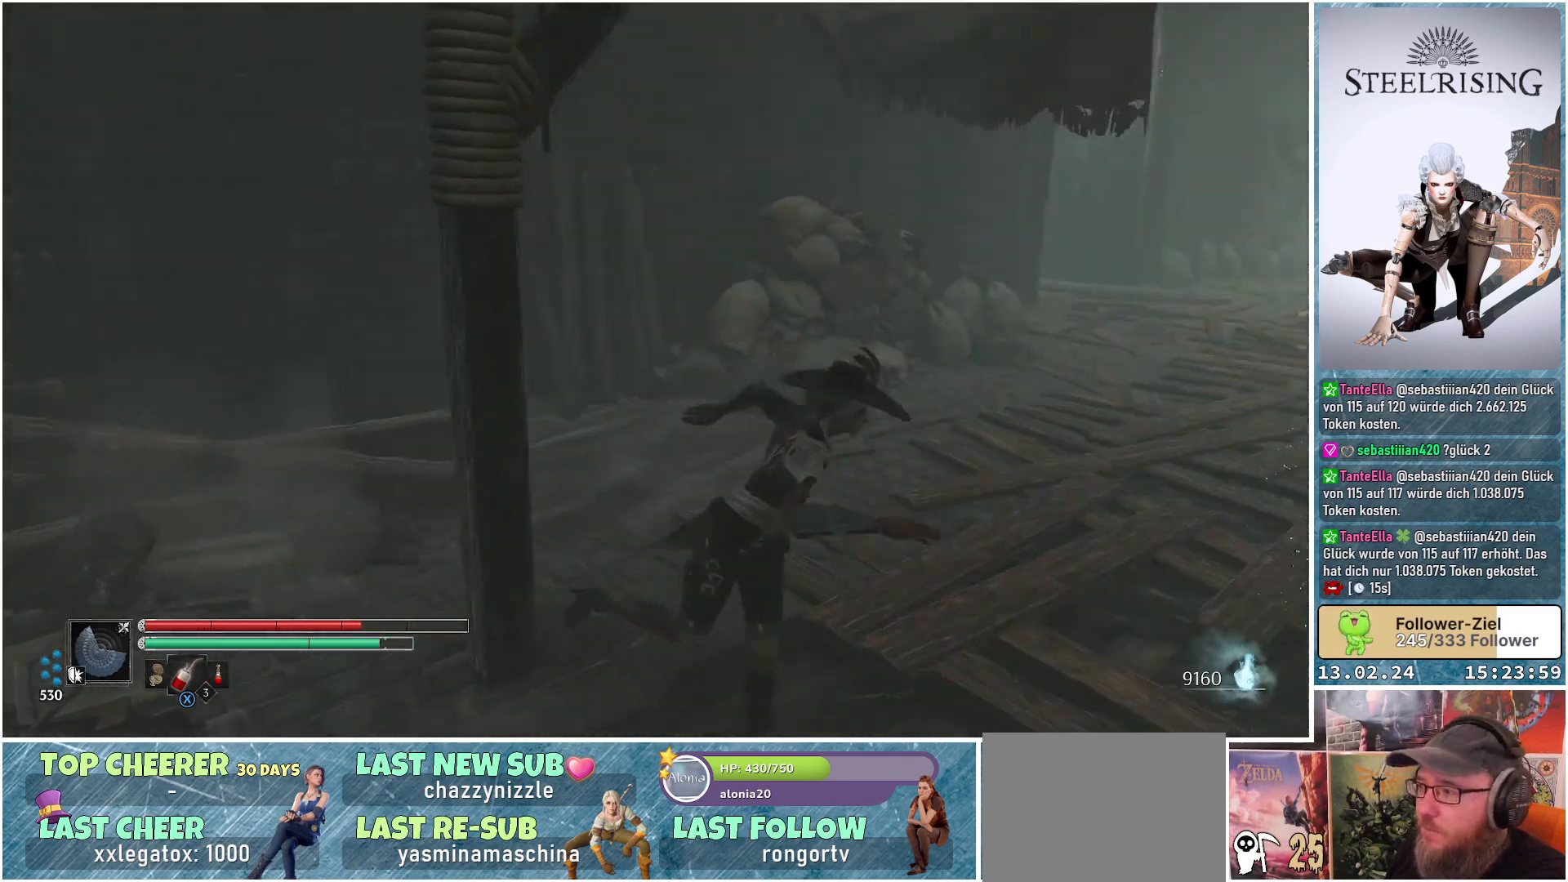
{"buttons": [], "left_stick": "up", "right_stick": "right", "events": [[50, "left_stick", "up-right"], [150, "left_stick", "up"], [233, "right_stick", "center"], [367, "right_stick", "right"]]}
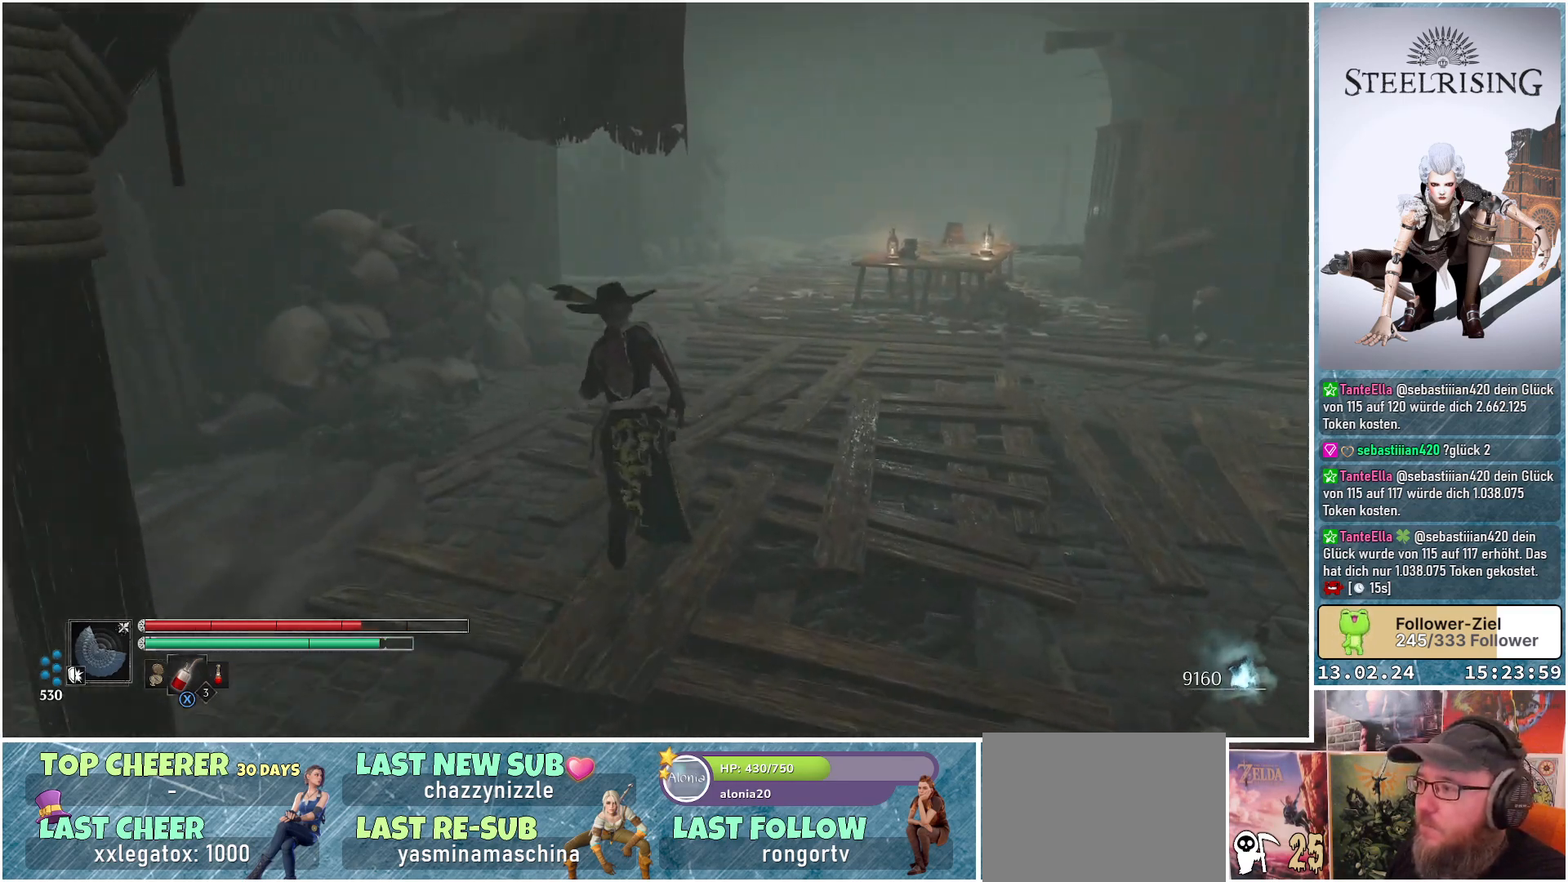
{"buttons": [], "left_stick": "up", "right_stick": "center", "events": [[267, "right_stick", "center"]]}
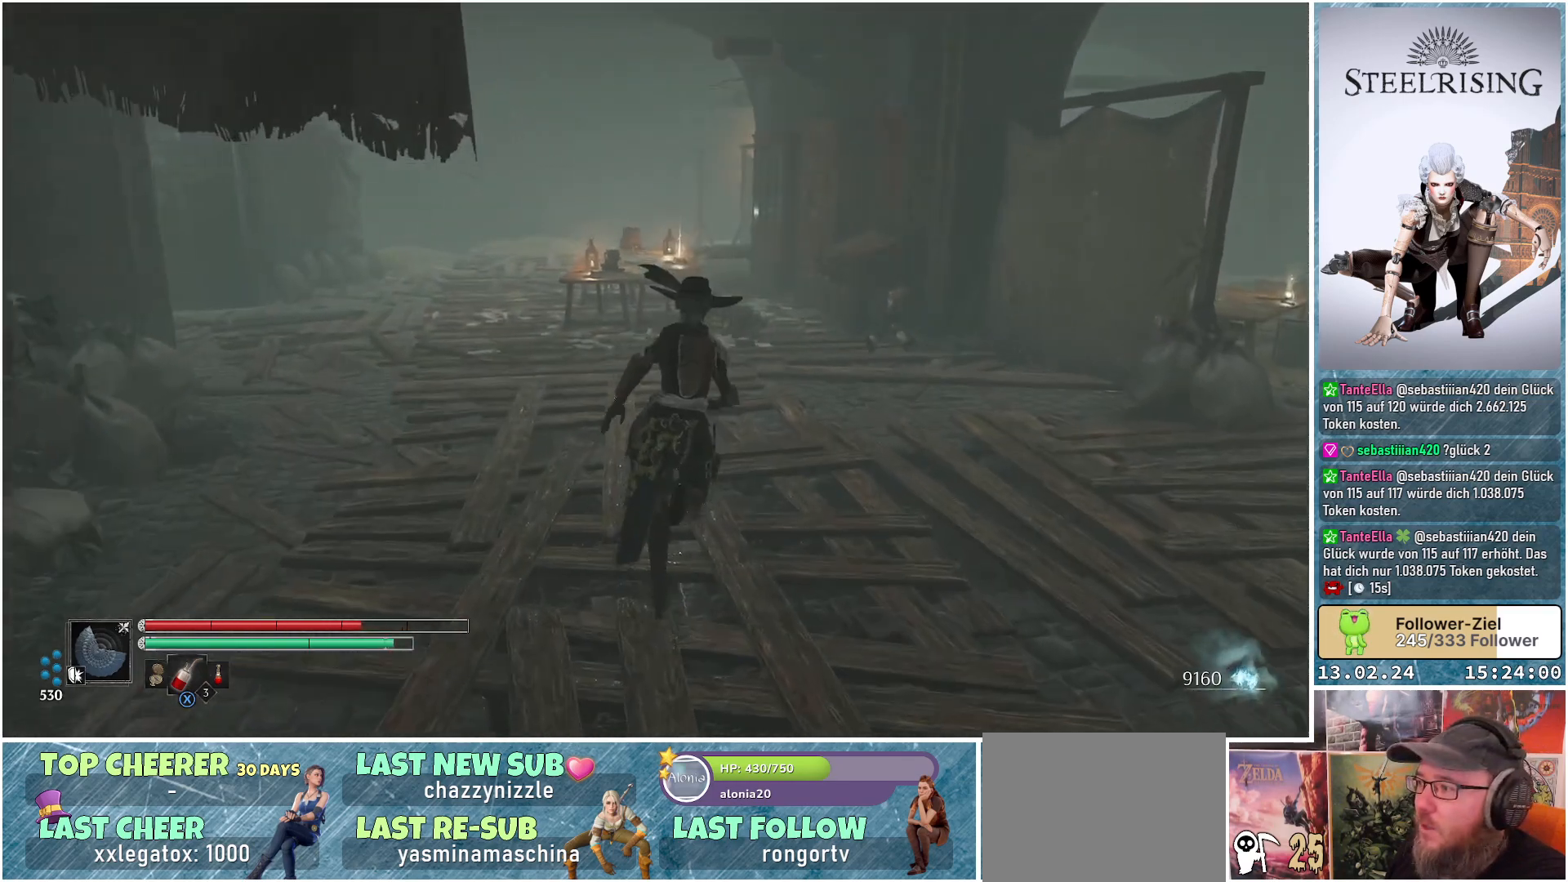
{"buttons": [], "left_stick": "up-right", "right_stick": "center", "events": [[17, "left_stick", "up-right"], [133, "right_stick", "right"], [317, "right_stick", "center"]]}
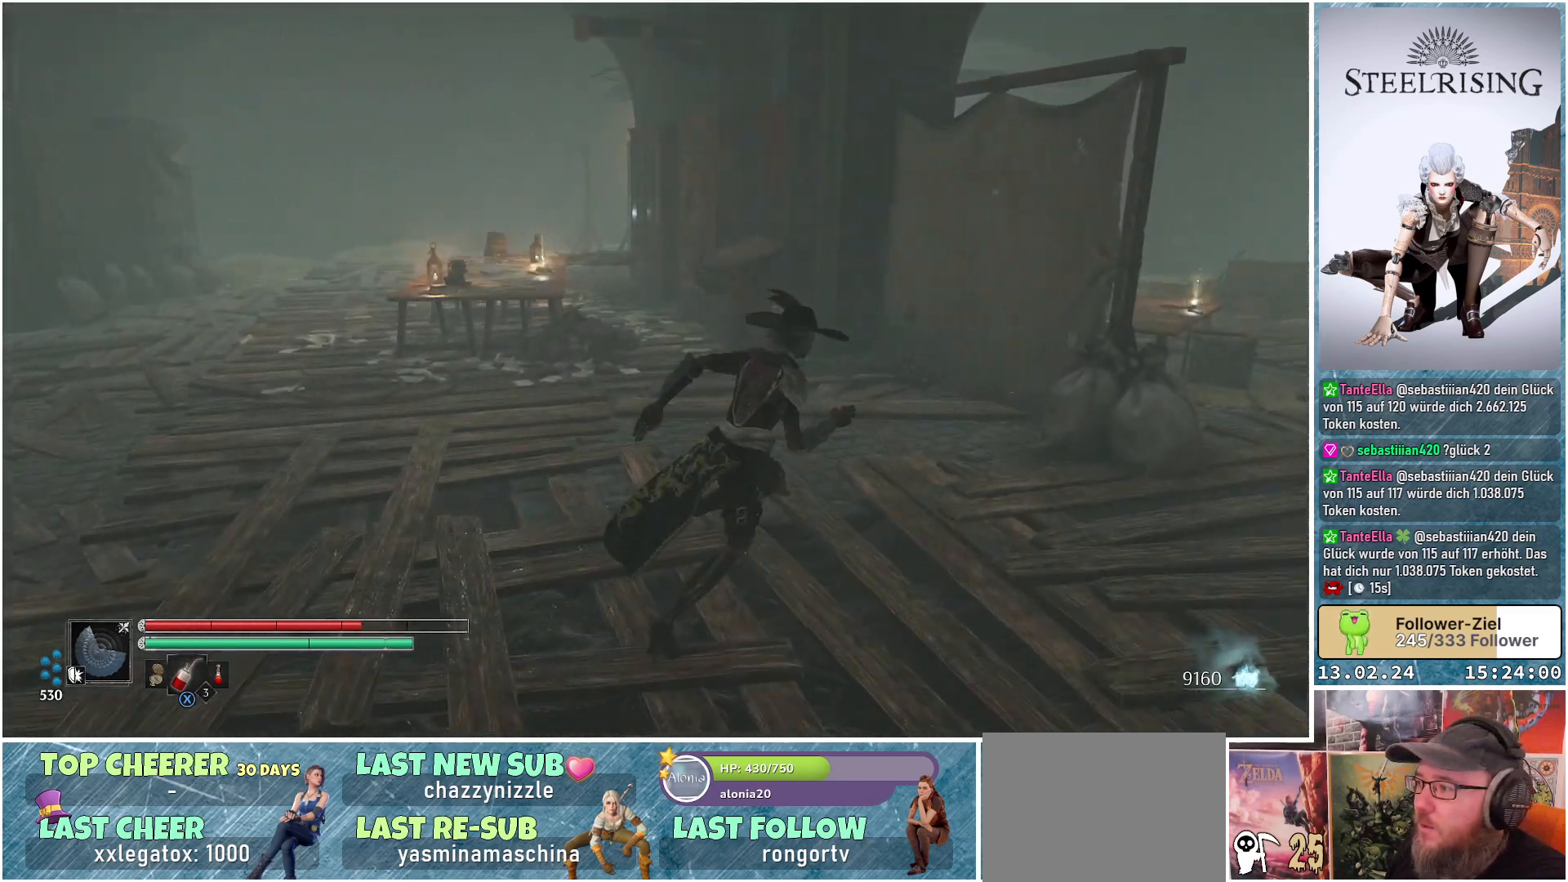
{"buttons": [], "left_stick": "up-right", "right_stick": "down-left", "events": [[284, "right_stick", "down-left"]]}
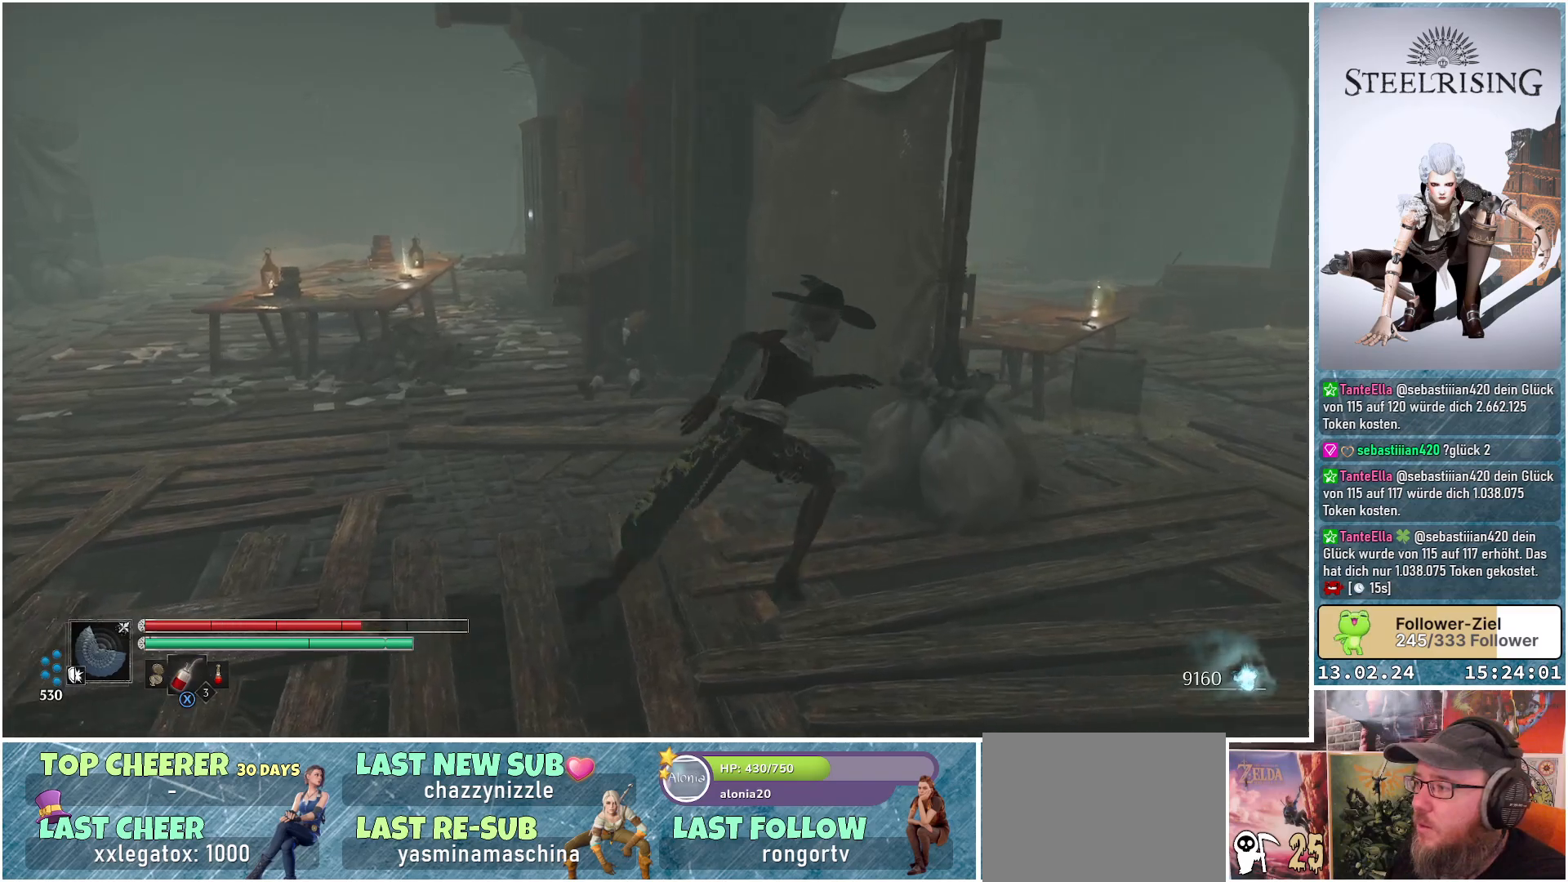
{"buttons": [], "left_stick": "up-right", "right_stick": "center", "events": [[484, "right_stick", "center"]]}
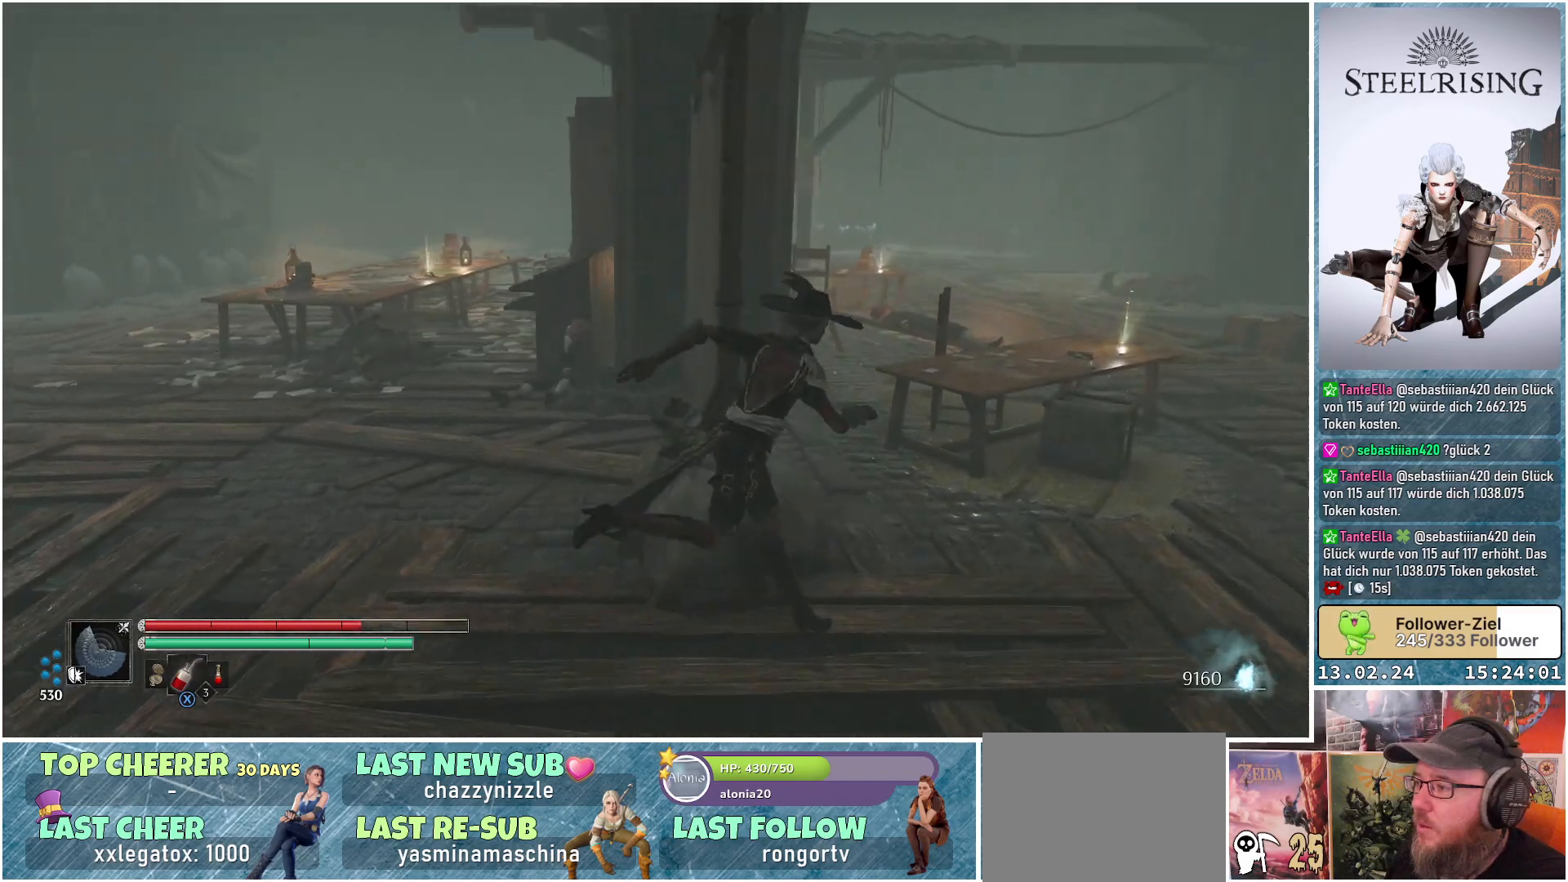
{"buttons": [], "left_stick": "up-right", "right_stick": "center", "events": []}
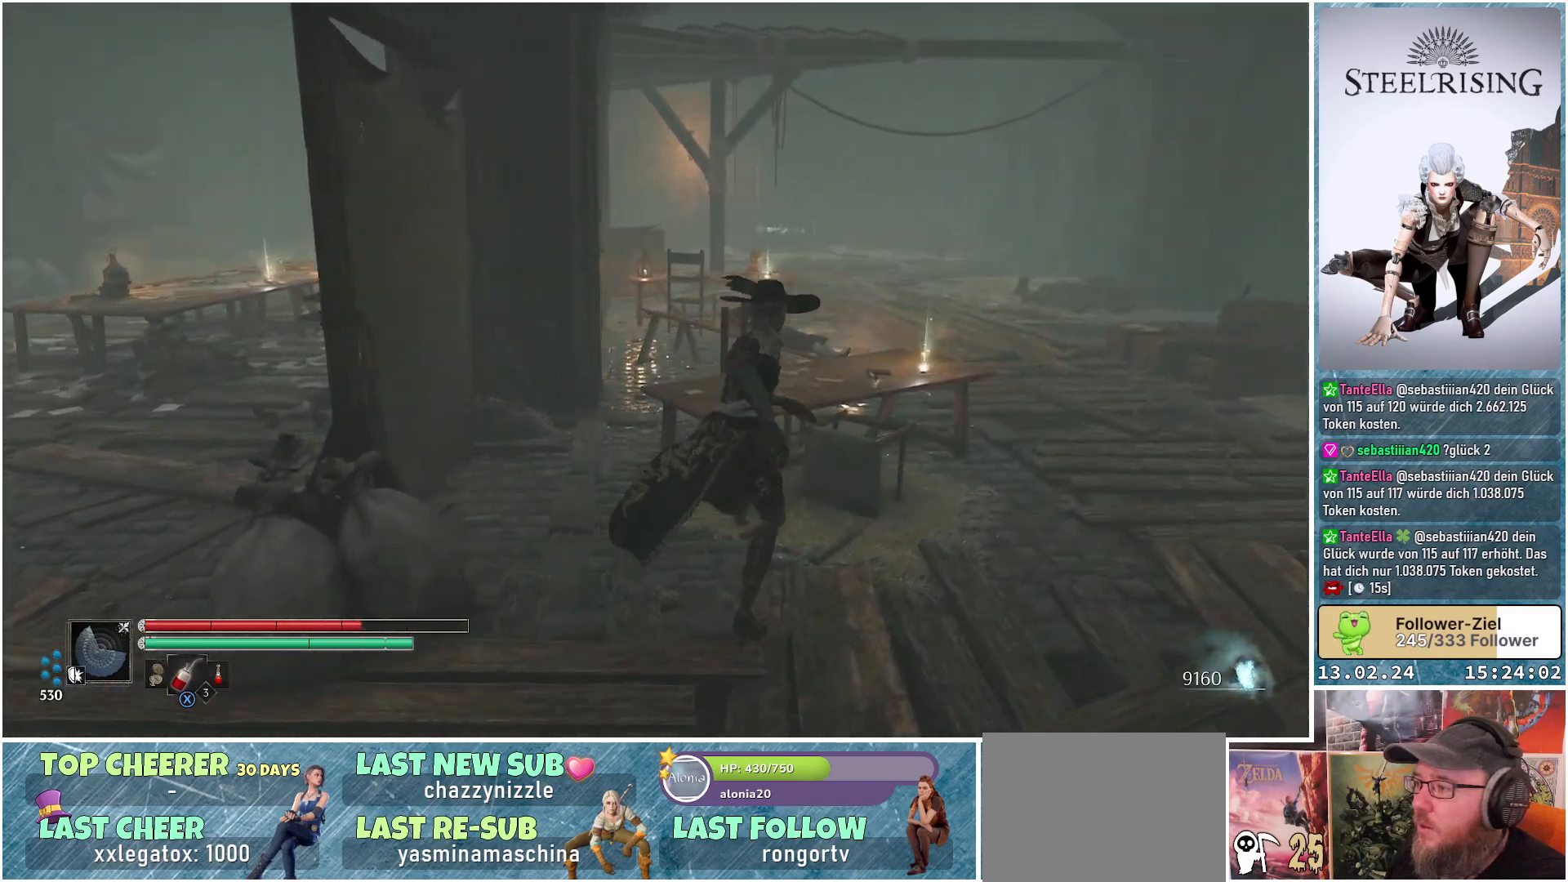
{"buttons": [], "left_stick": "up", "right_stick": "center", "events": [[33, "left_stick", "up"], [133, "B", "down"], [250, "B", "up"]]}
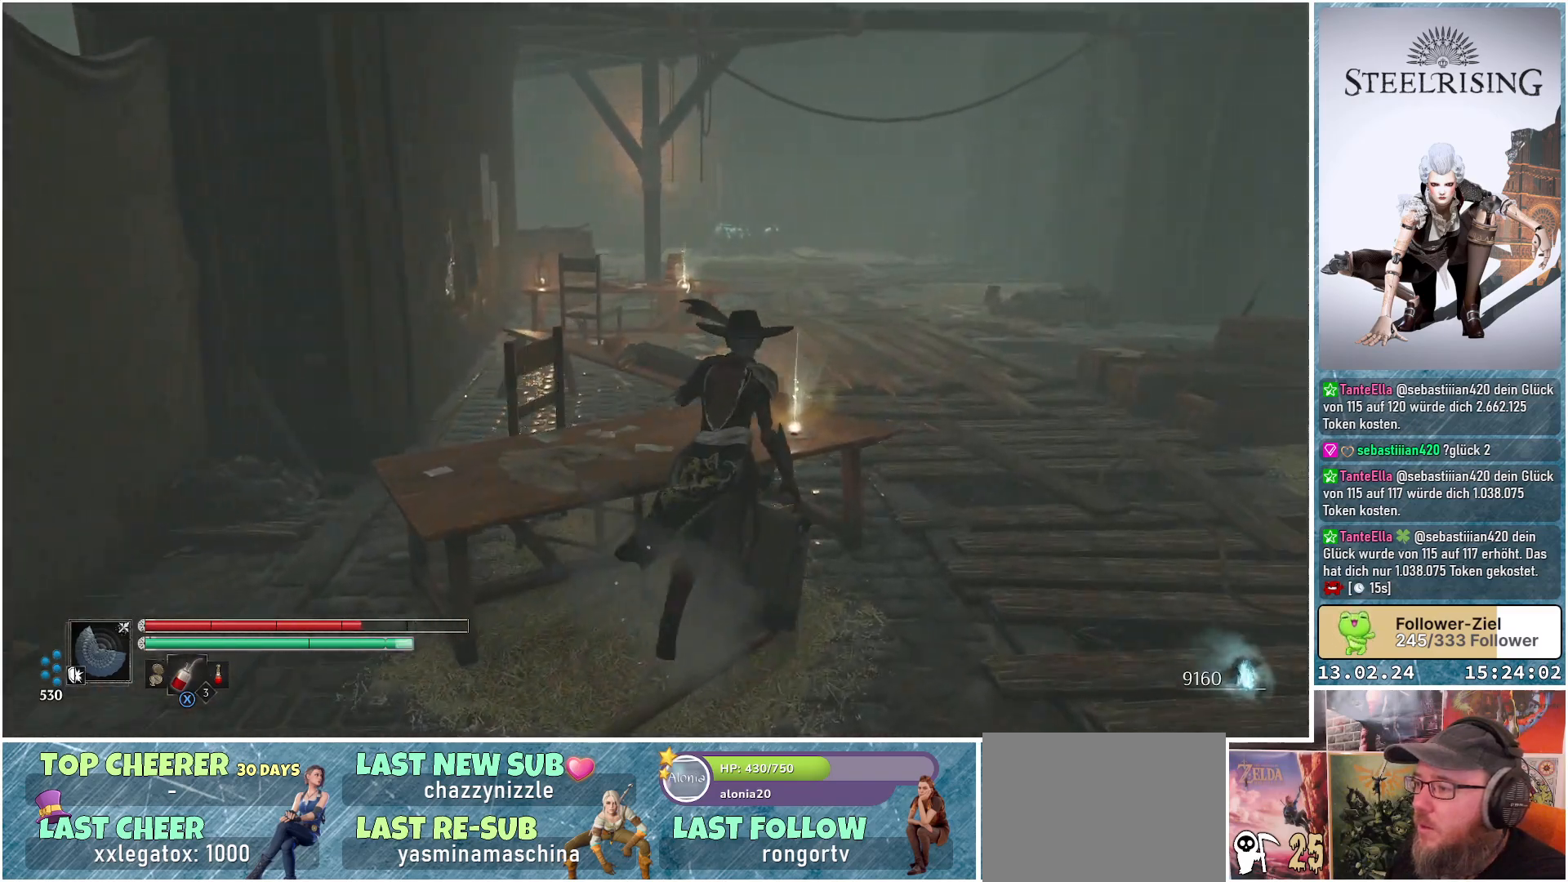
{"buttons": [], "left_stick": "up-right", "right_stick": "center", "events": [[167, "left_stick", "up-left"], [184, "B", "down"], [284, "B", "up"], [384, "left_stick", "up-right"]]}
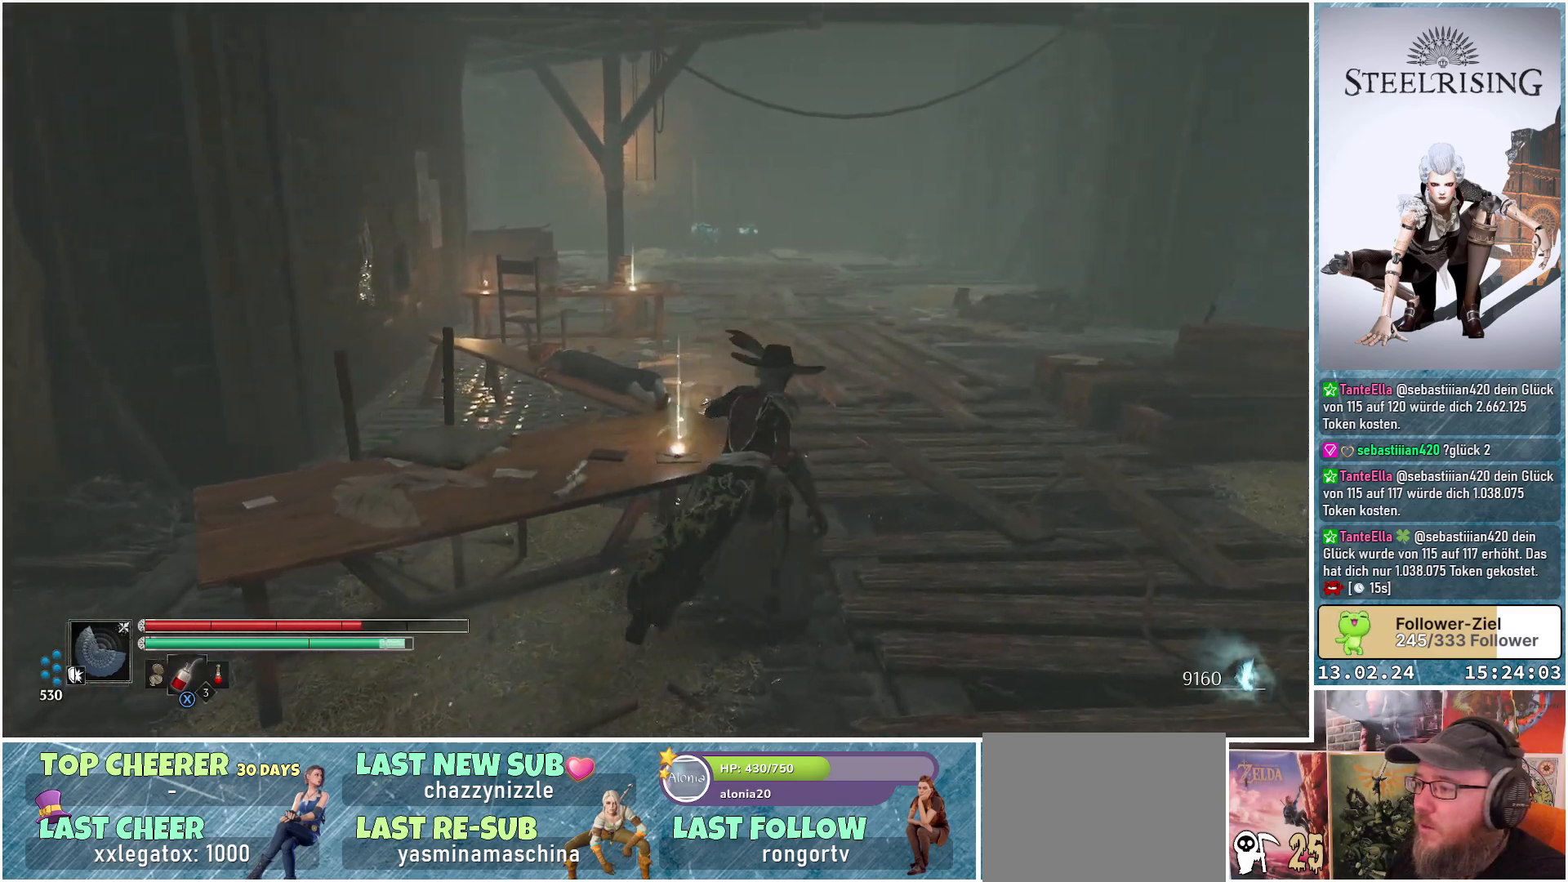
{"buttons": [], "left_stick": "up-left", "right_stick": "down-left", "events": [[200, "right_stick", "down-left"], [250, "left_stick", "up"], [434, "left_stick", "up-left"]]}
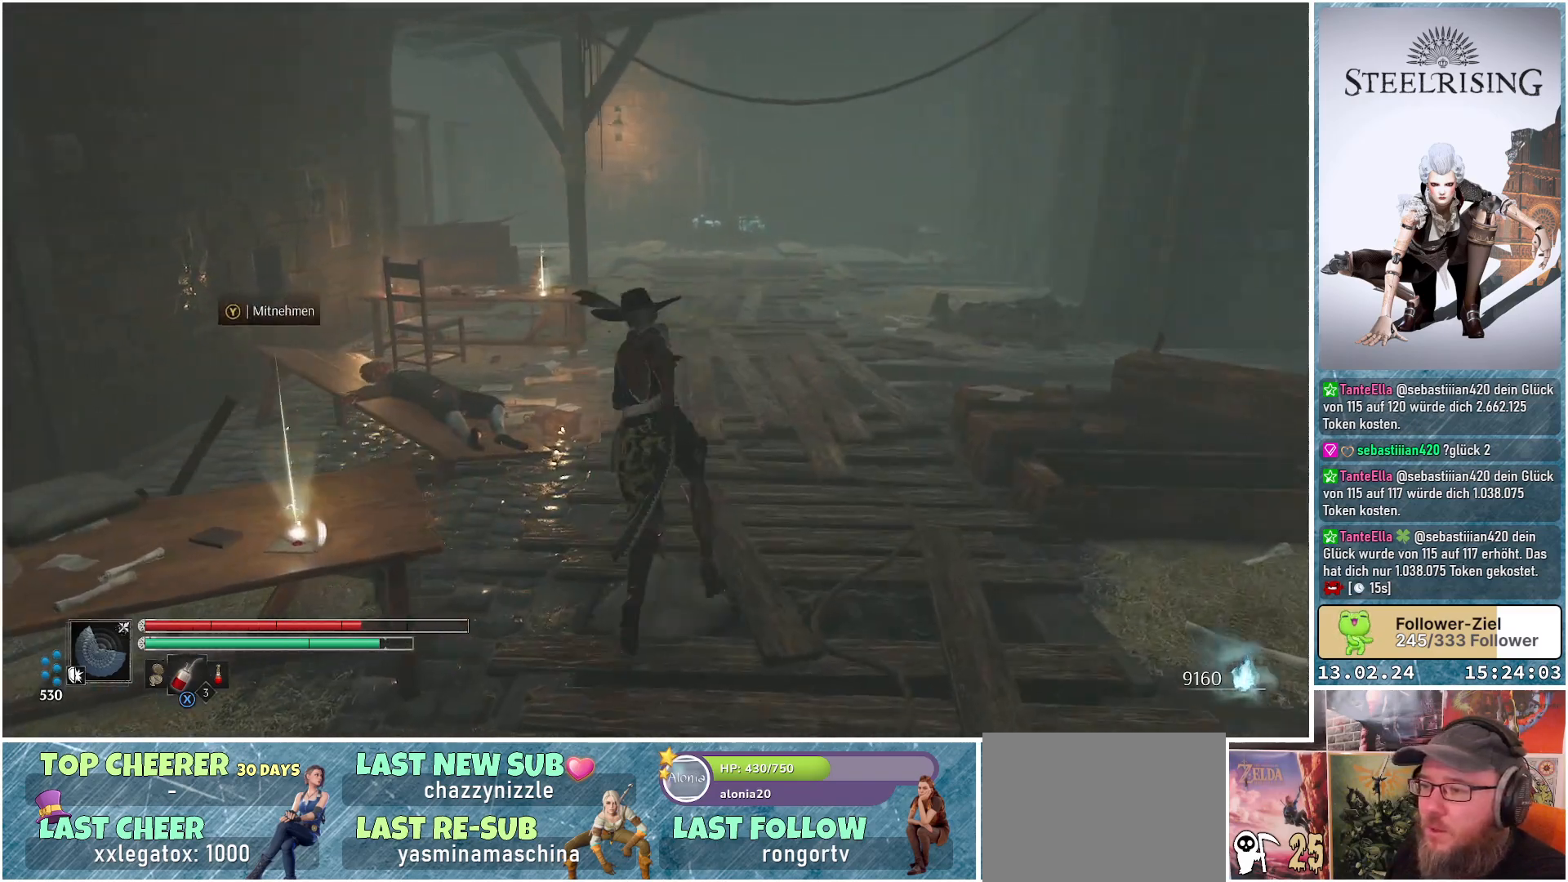
{"buttons": [], "left_stick": "left", "right_stick": "center", "events": [[100, "right_stick", "center"], [317, "left_stick", "left"]]}
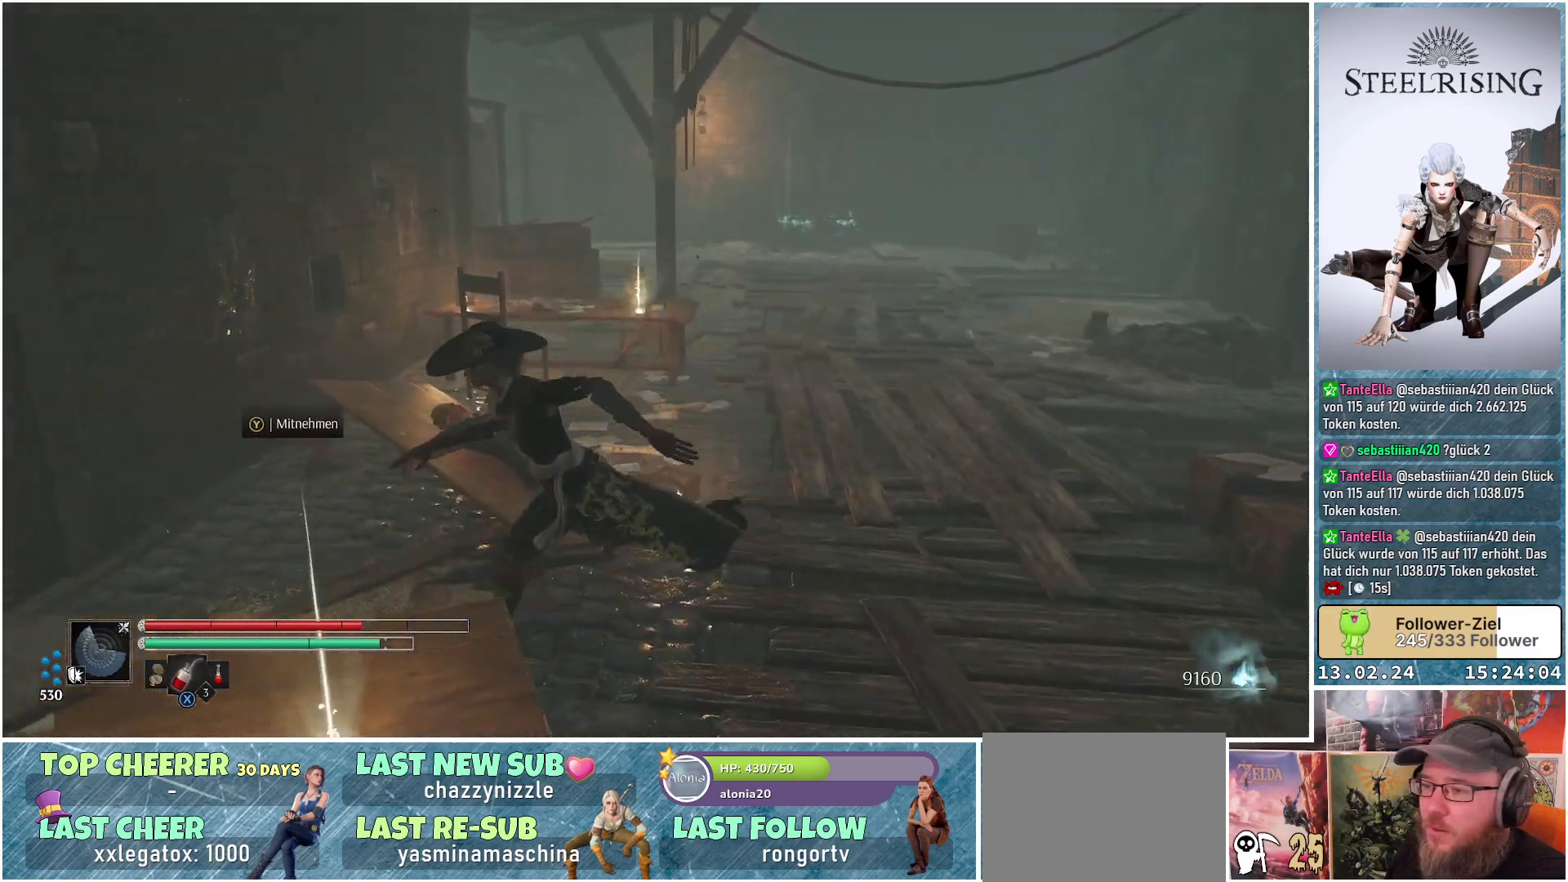
{"buttons": [], "left_stick": "center", "right_stick": "center", "events": [[17, "left_stick", "center"], [217, "right_stick", "right"], [450, "right_stick", "center"]]}
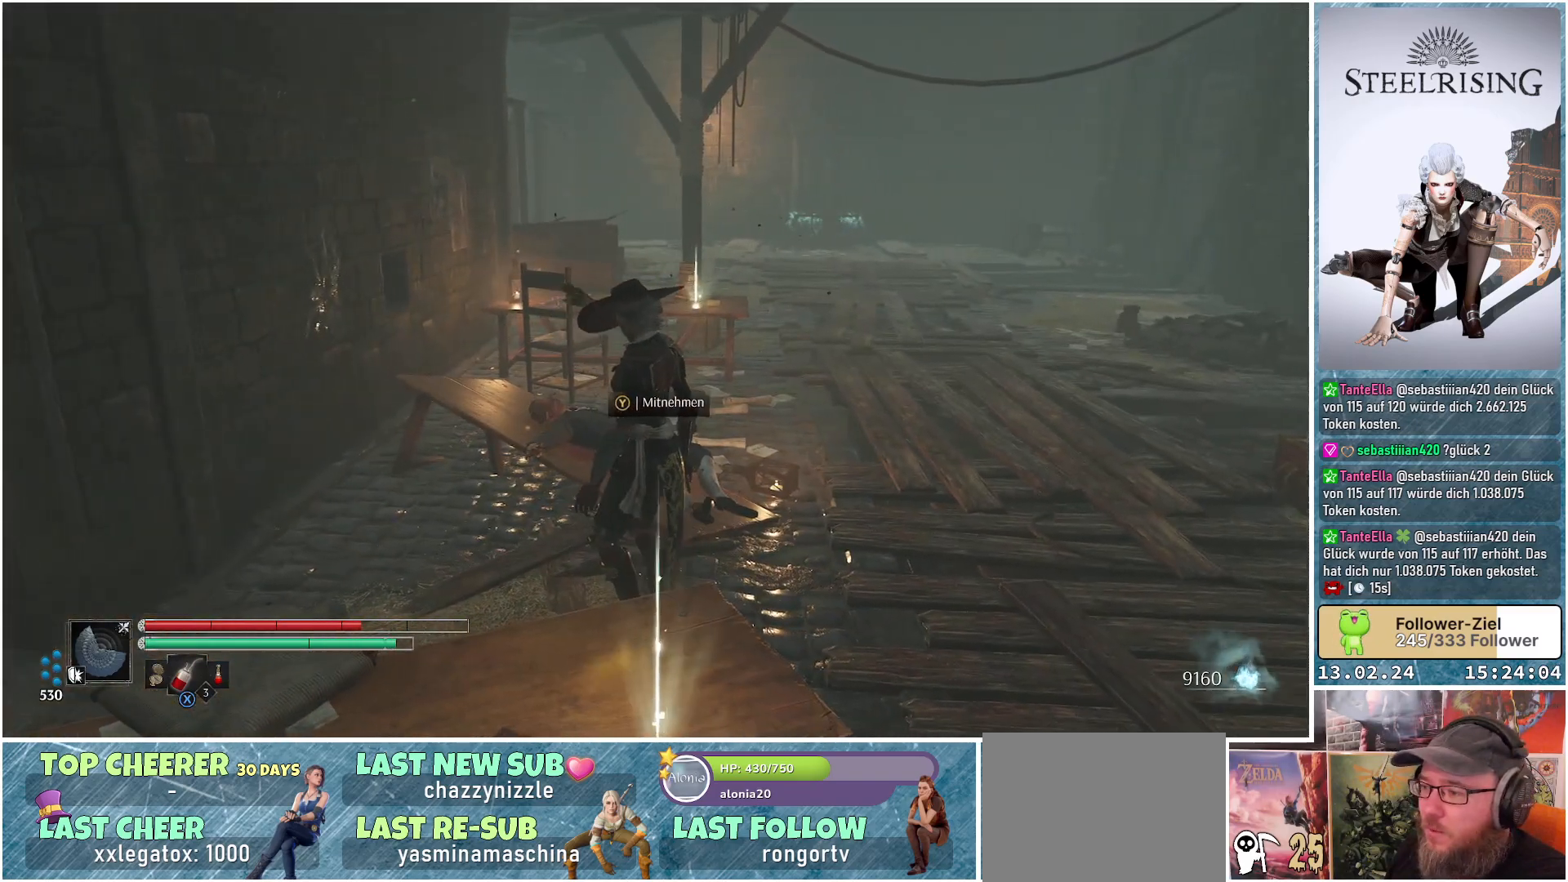
{"buttons": [], "left_stick": "center", "right_stick": "center", "events": [[267, "Y", "down"], [484, "Y", "up"]]}